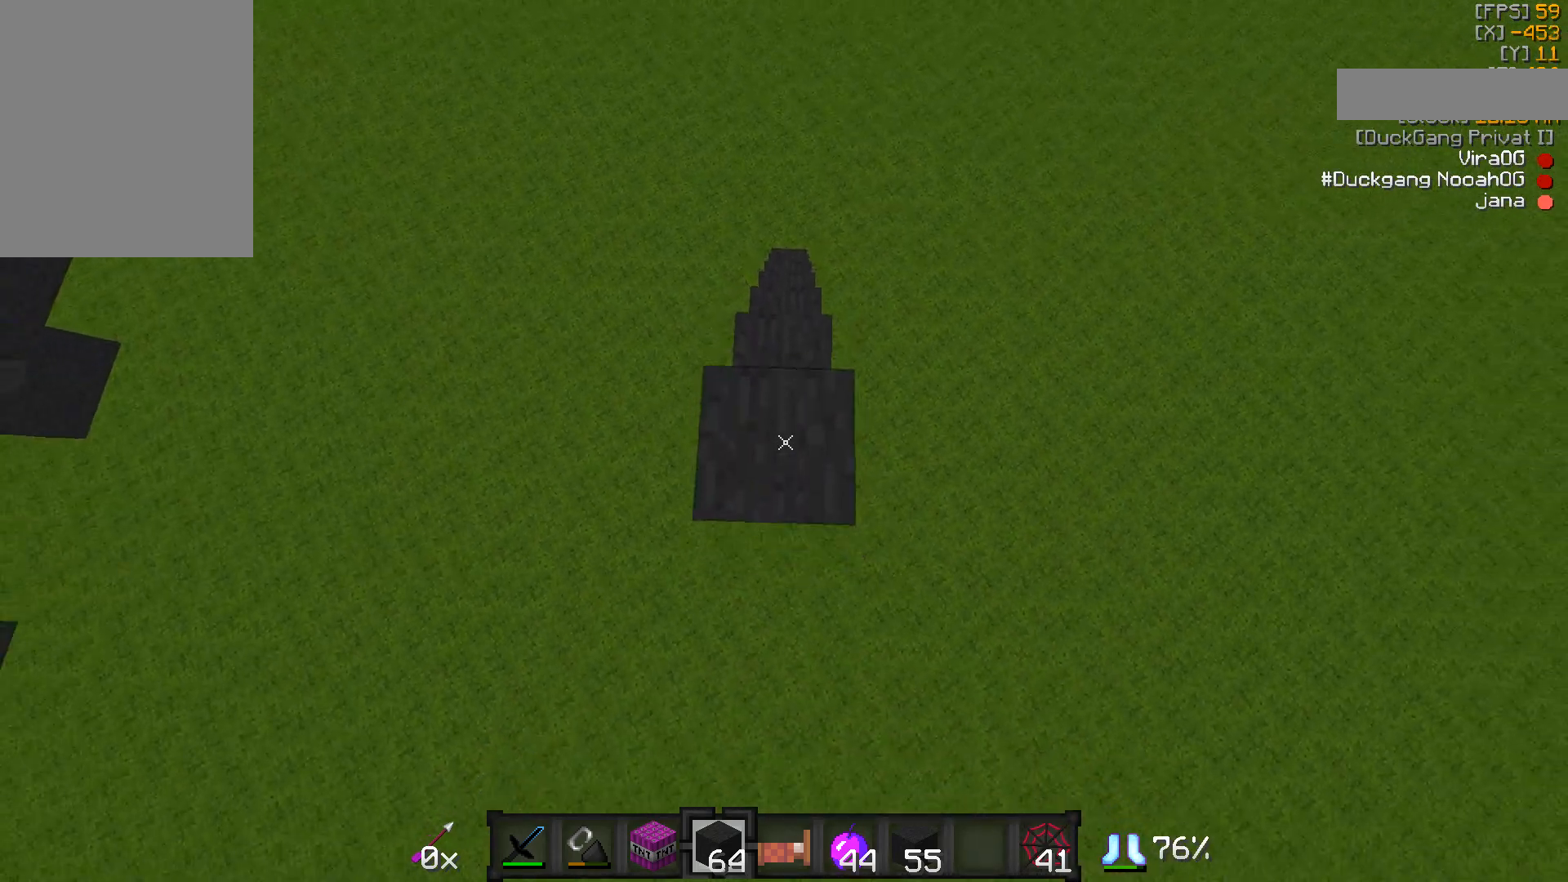
Gameplay with keyboard and mouse; each line is a JSON object with the keys and mouse buttons held at the frame after it. "events" lists presses ("down") and releases ("up") of "a", "d", "s", "w", "mouse_left" and "mouse_right" between this image and that frame as [ms after this image, input, new state], when the widget could be followed in between. "mouse_left", "mouse_right" = the "left", "right" buttons of the "mouse" list. No other keys are recorded. Fast repeated clicks can show as one long hold. Mouse movement is not recorded.
{"keys": [], "mouse": [], "events": [[50, "mouse_right", "up"], [150, "s", "down"], [200, "mouse_right", "down"], [300, "mouse_right", "up"], [400, "s", "up"], [450, "mouse_right", "down"], [500, "mouse_right", "up"]]}
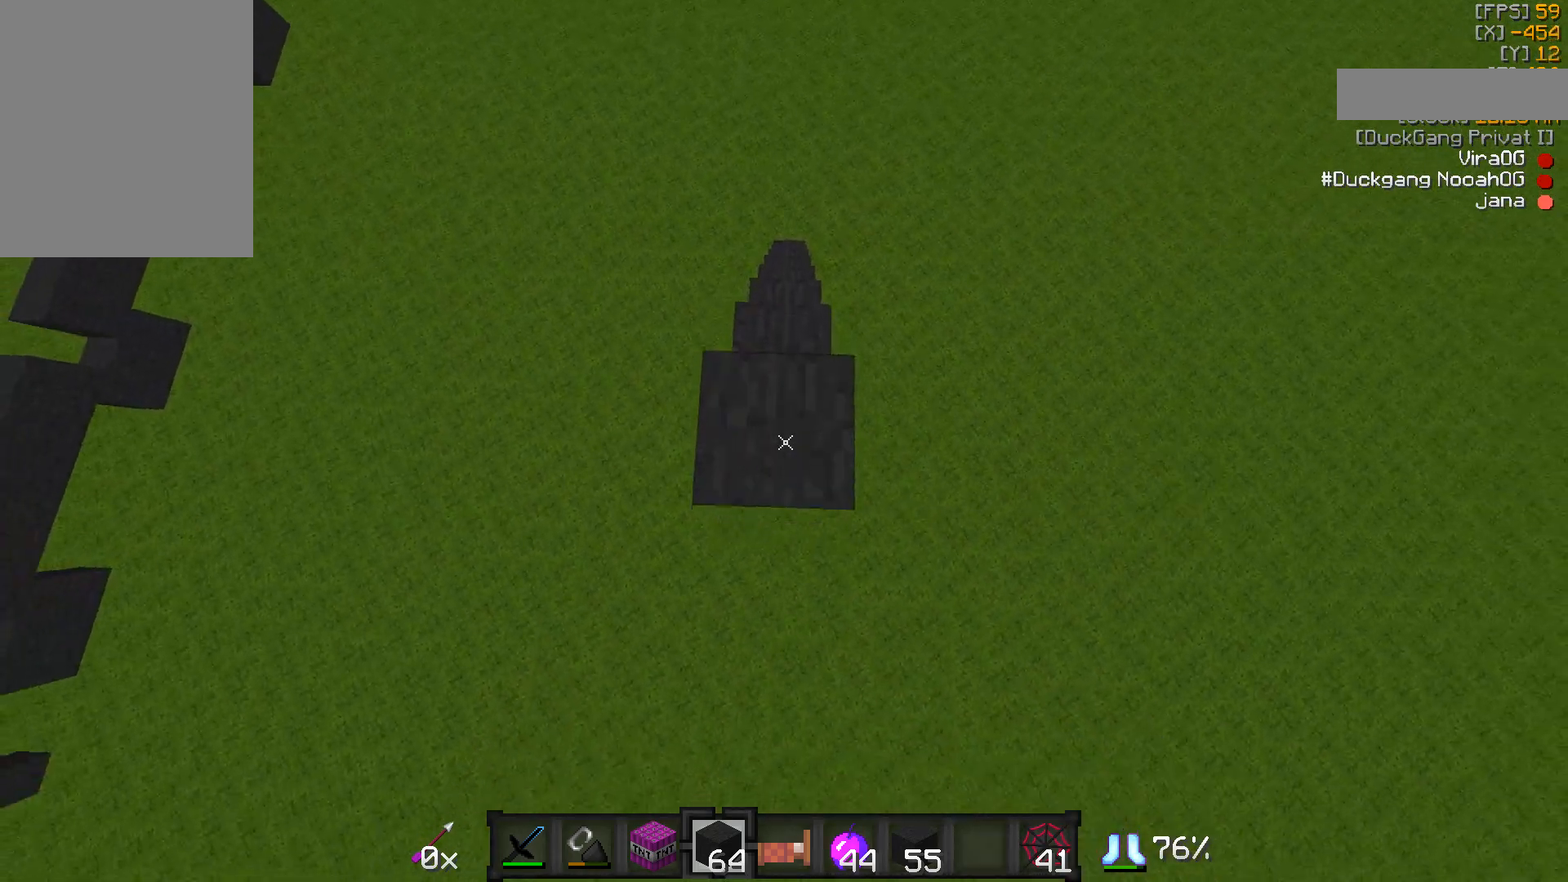
{"keys": ["s"], "mouse": ["right"], "events": [[100, "mouse_right", "down"], [100, "s", "down"], [250, "mouse_right", "up"], [250, "s", "up"], [300, "mouse_right", "down"], [350, "mouse_right", "up"], [500, "mouse_right", "down"], [500, "s", "down"]]}
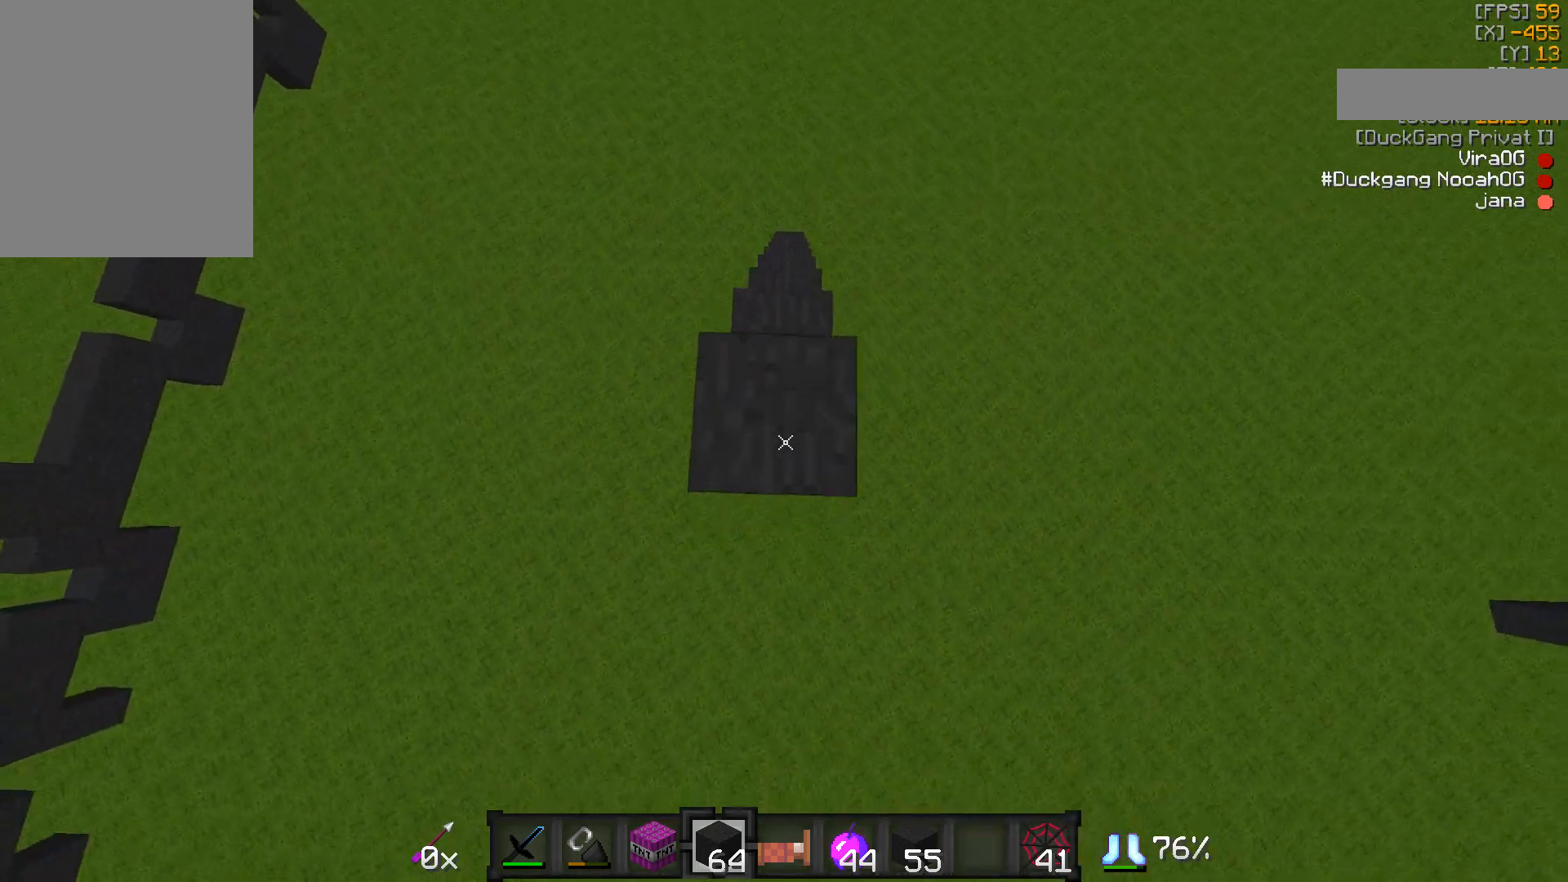
{"keys": ["s"], "mouse": ["right"], "events": [[50, "mouse_right", "up"], [100, "mouse_right", "down"], [150, "mouse_right", "up"], [200, "s", "up"], [300, "mouse_right", "down"], [350, "mouse_right", "up"], [450, "s", "down"], [500, "mouse_right", "down"]]}
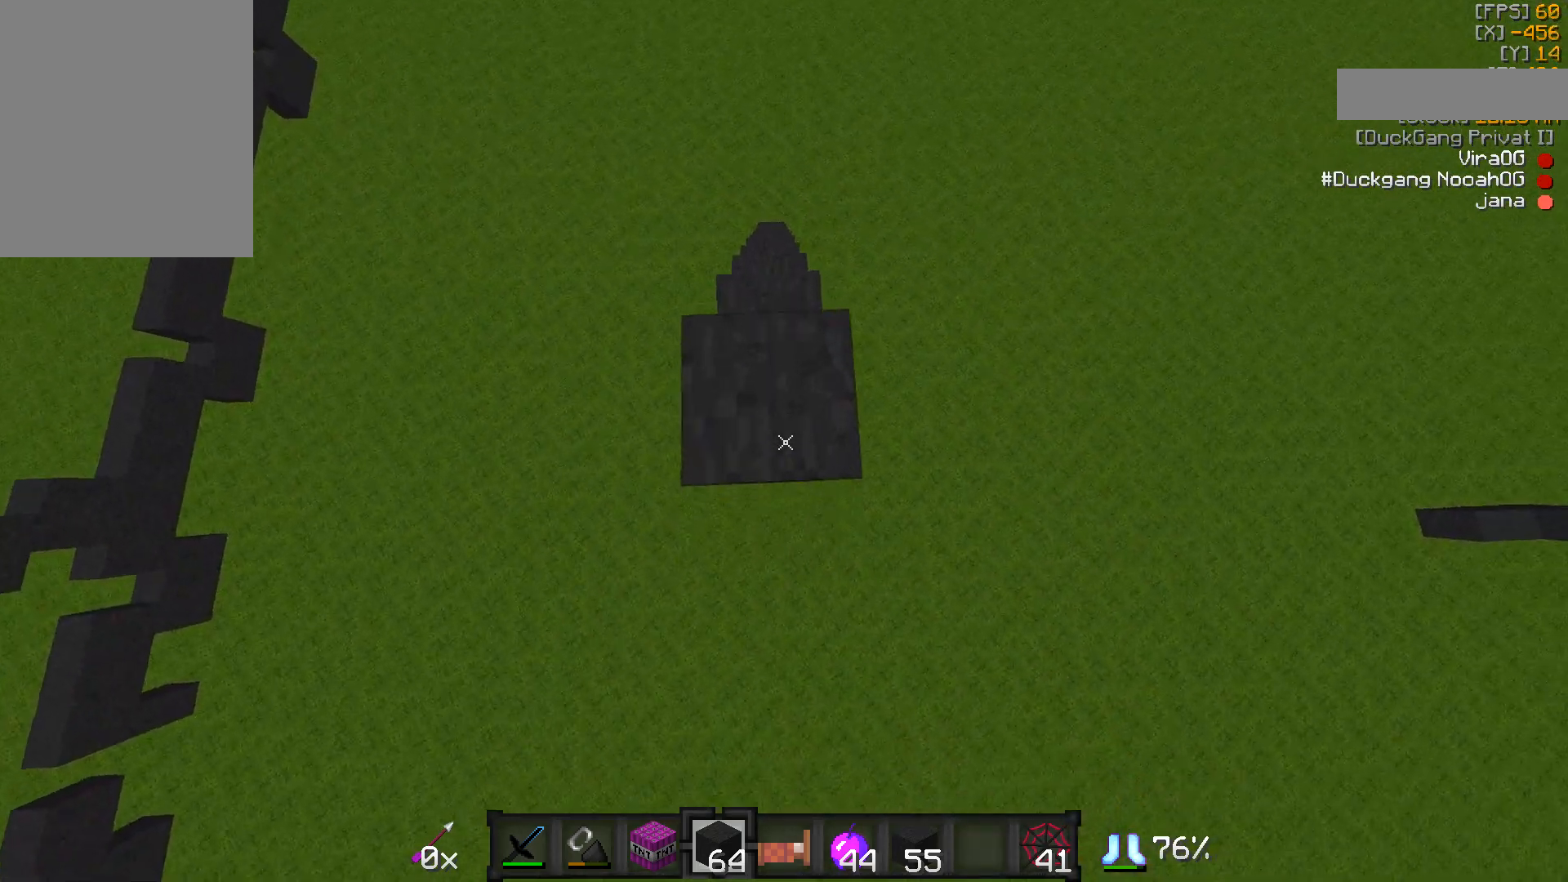
{"keys": ["s"], "mouse": ["right"], "events": [[50, "mouse_right", "up"], [150, "s", "up"], [300, "mouse_right", "down"], [350, "mouse_right", "up"], [450, "mouse_right", "down"], [450, "s", "down"]]}
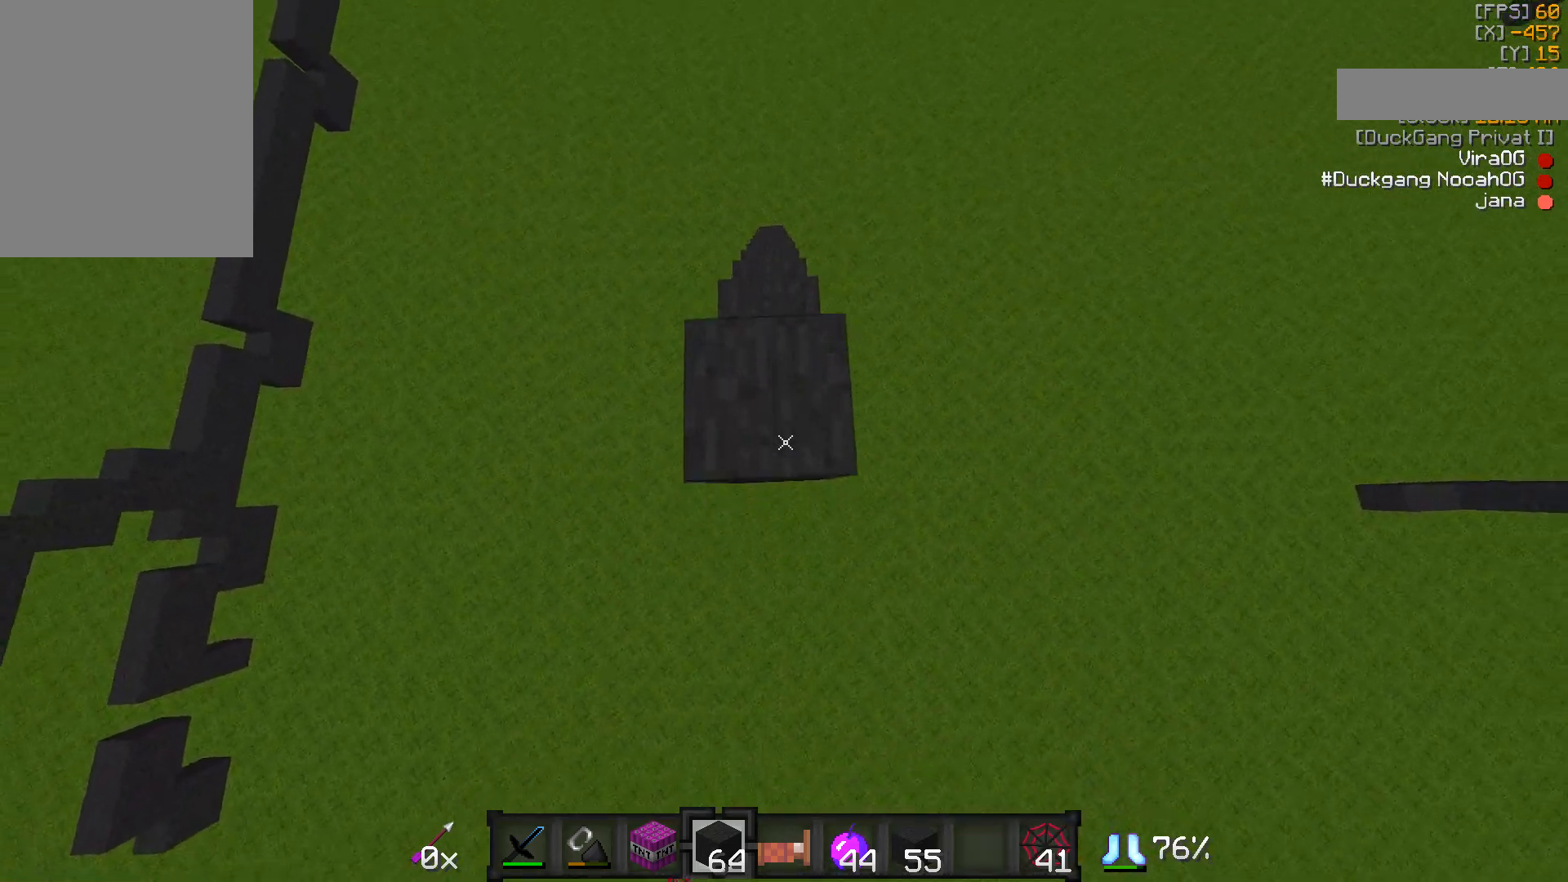
{"keys": ["s"], "mouse": [], "events": [[100, "mouse_right", "up"], [150, "mouse_right", "down"], [200, "s", "up"], [350, "mouse_right", "up"], [350, "s", "down"], [400, "mouse_right", "down"], [450, "mouse_right", "up"]]}
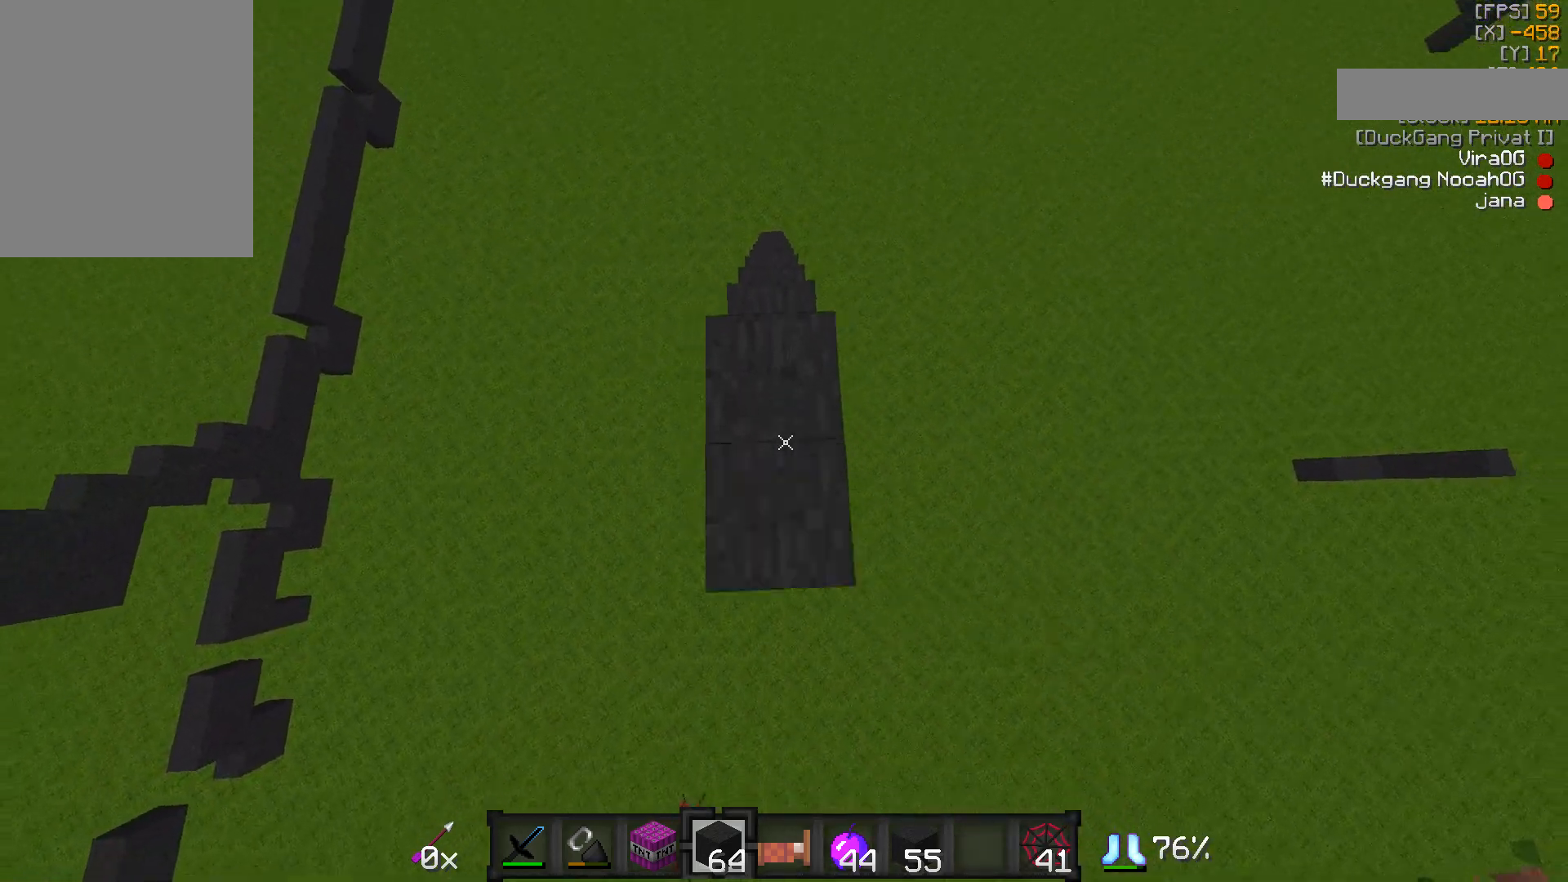
{"keys": ["s"], "mouse": [], "events": [[50, "mouse_right", "down"], [133, "mouse_right", "up"], [133, "s", "up"], [300, "mouse_right", "down"], [350, "mouse_right", "up"], [400, "s", "down"]]}
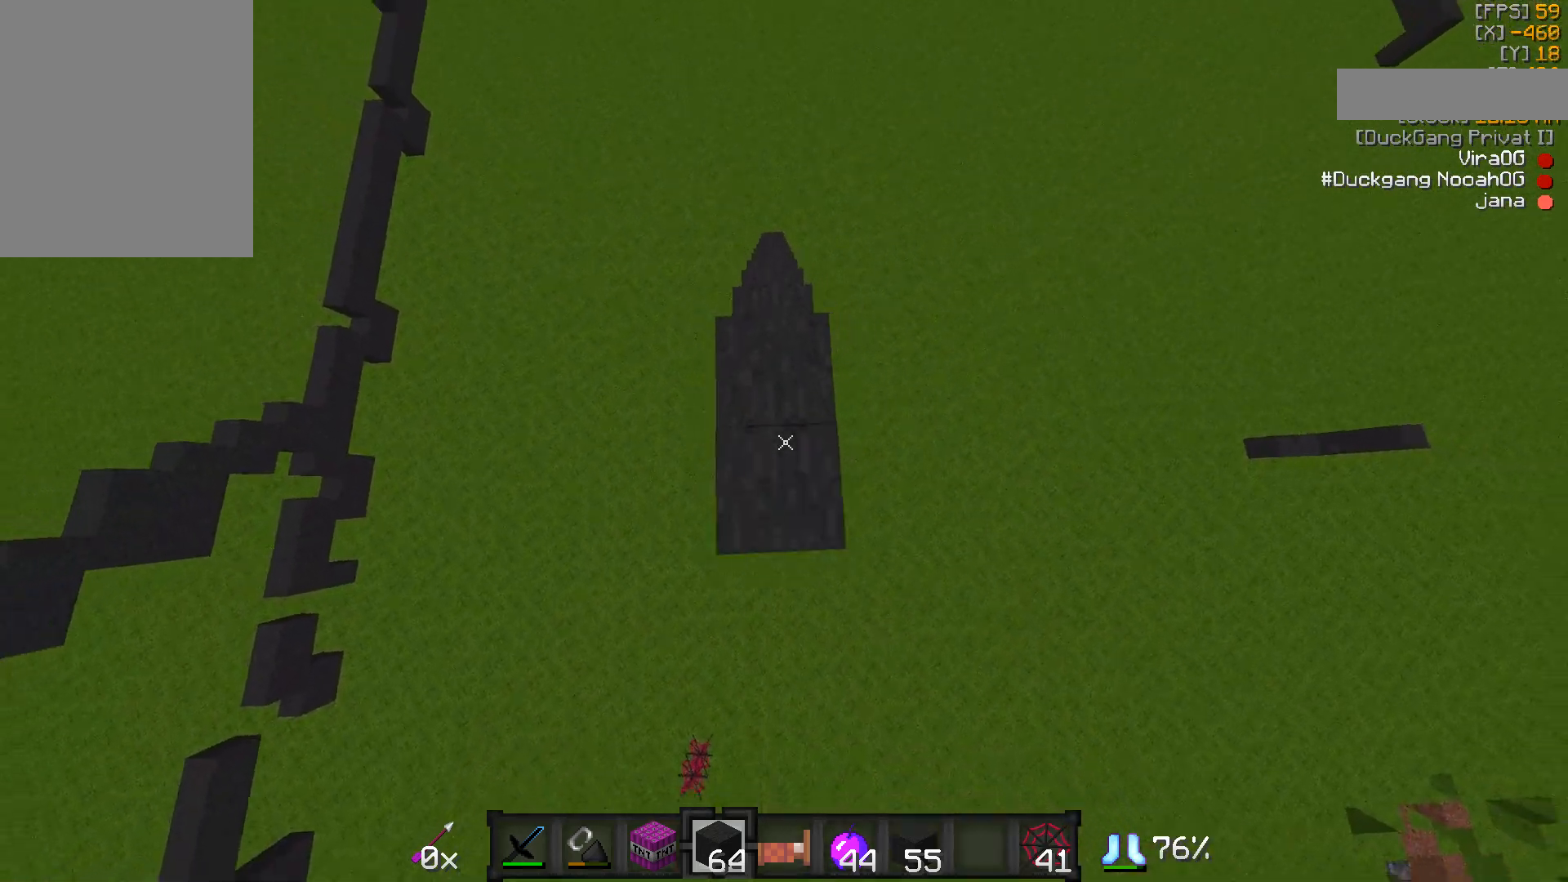
{"keys": [], "mouse": ["right"], "events": [[50, "s", "up"], [250, "s", "down"], [350, "mouse_right", "down"], [467, "mouse_right", "up"], [467, "s", "up"], [500, "mouse_right", "down"]]}
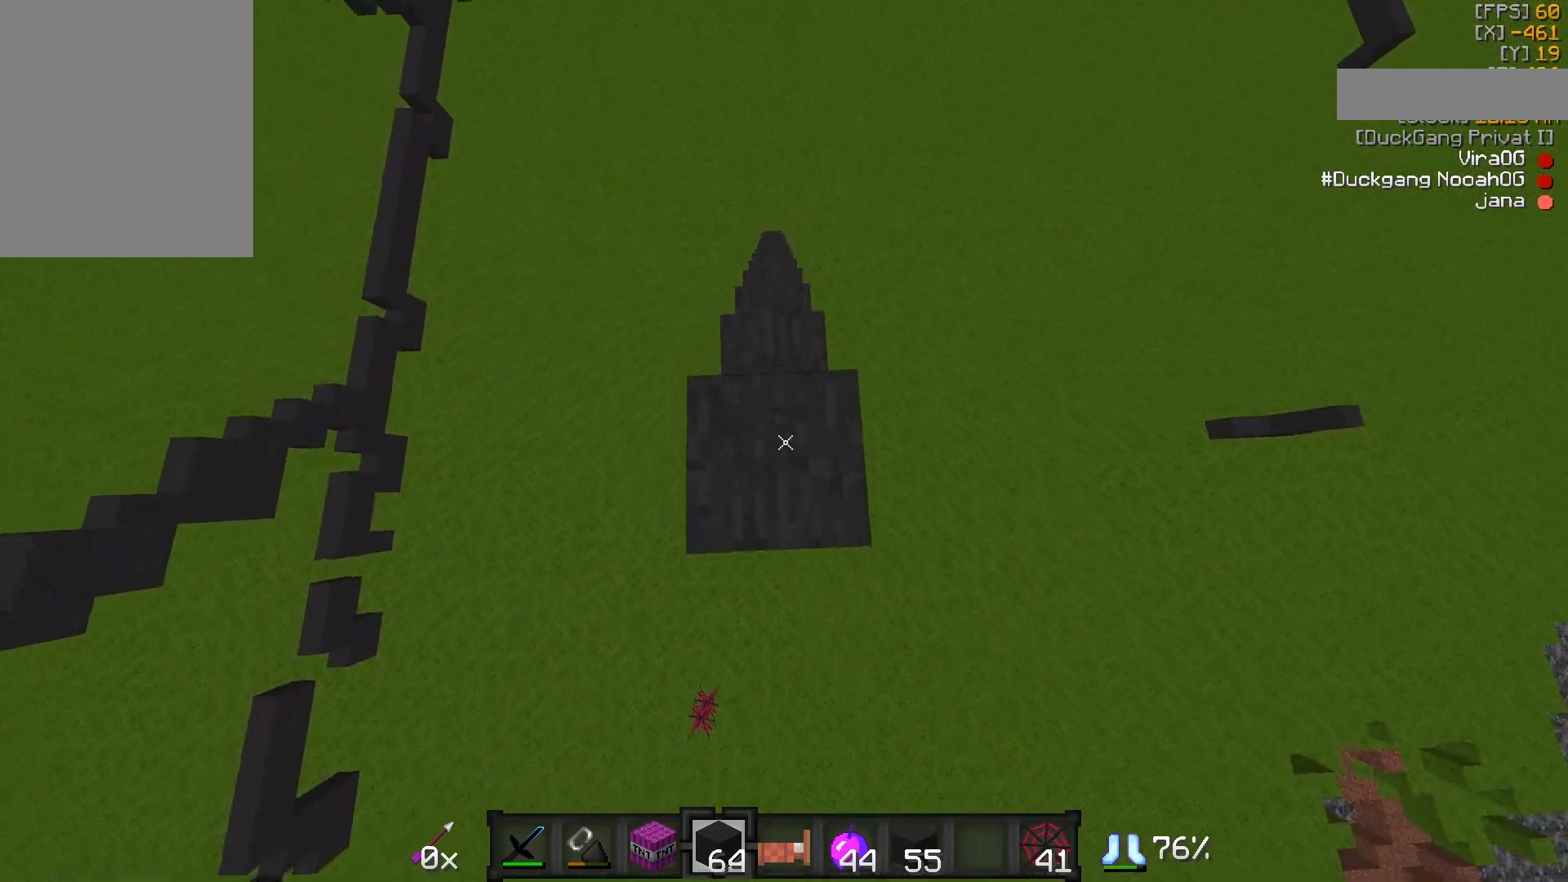
{"keys": [], "mouse": [], "events": [[50, "mouse_right", "up"], [250, "s", "down"], [400, "mouse_right", "down"], [450, "mouse_right", "up"], [450, "s", "up"]]}
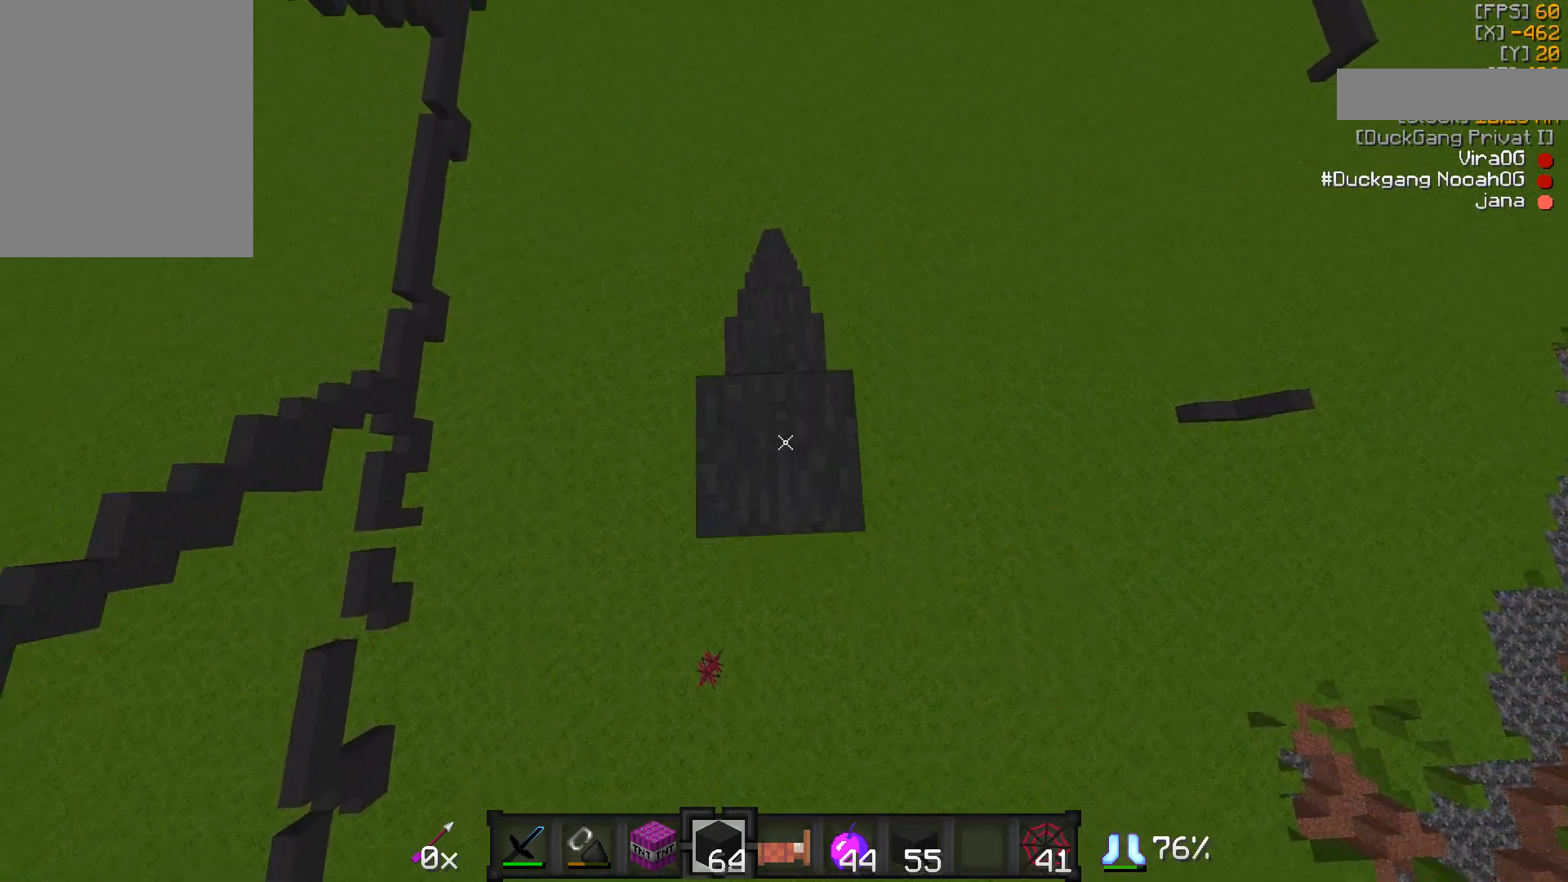
{"keys": [], "mouse": [], "events": [[150, "s", "down"], [217, "mouse_right", "down"], [250, "mouse_right", "up"], [350, "s", "up"], [417, "mouse_right", "down"], [467, "mouse_right", "up"]]}
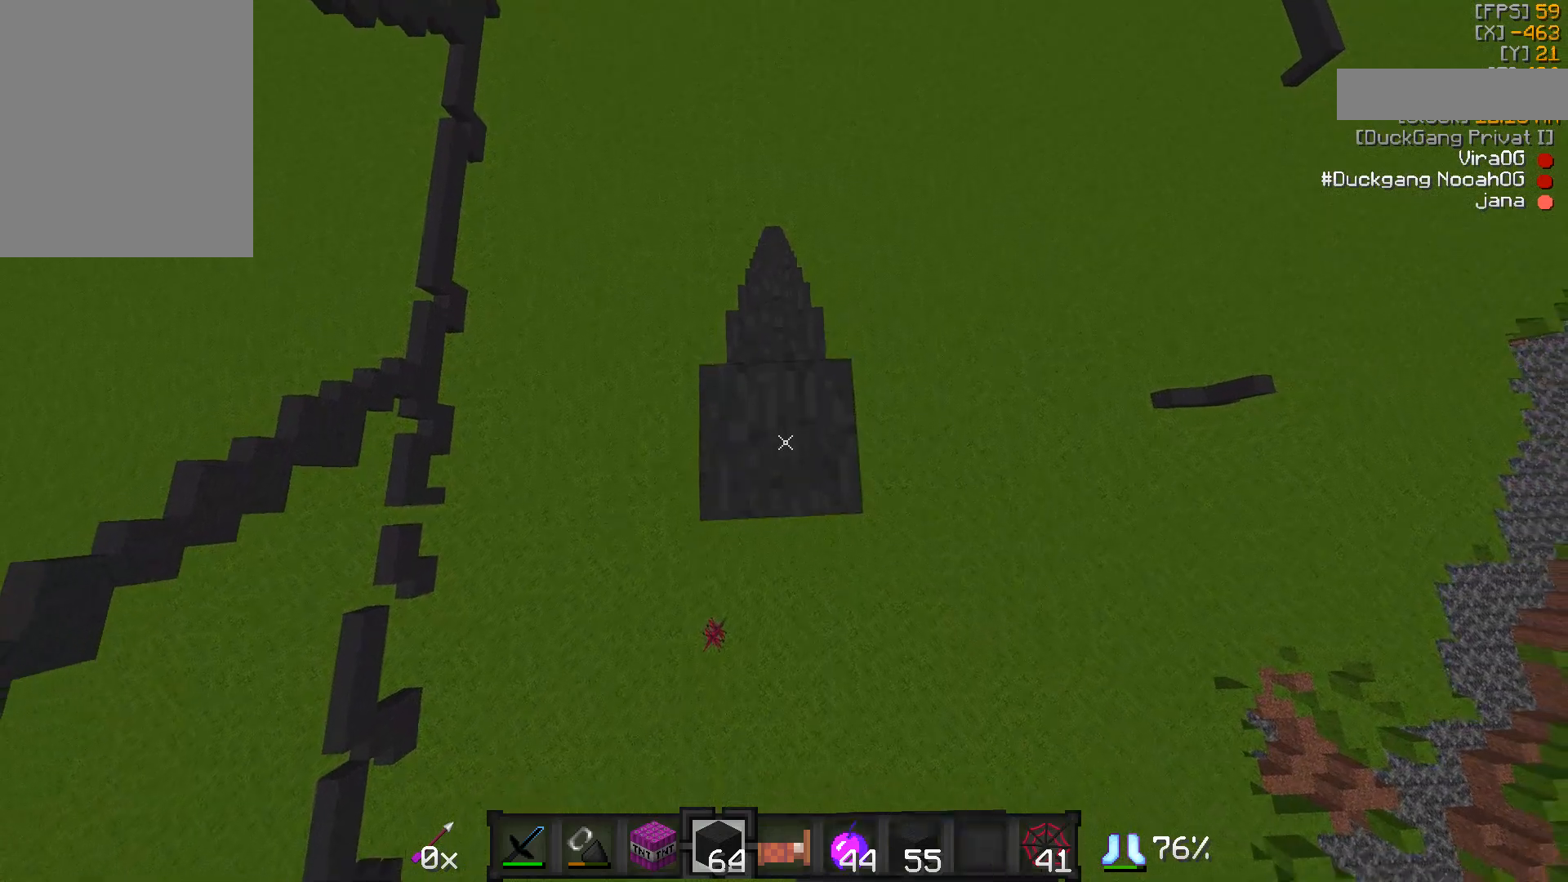
{"keys": [], "mouse": [], "events": [[117, "mouse_right", "down"], [167, "mouse_right", "up"], [167, "s", "down"], [250, "mouse_right", "down"], [367, "mouse_right", "up"], [367, "s", "up"], [417, "mouse_right", "down"], [467, "mouse_right", "up"]]}
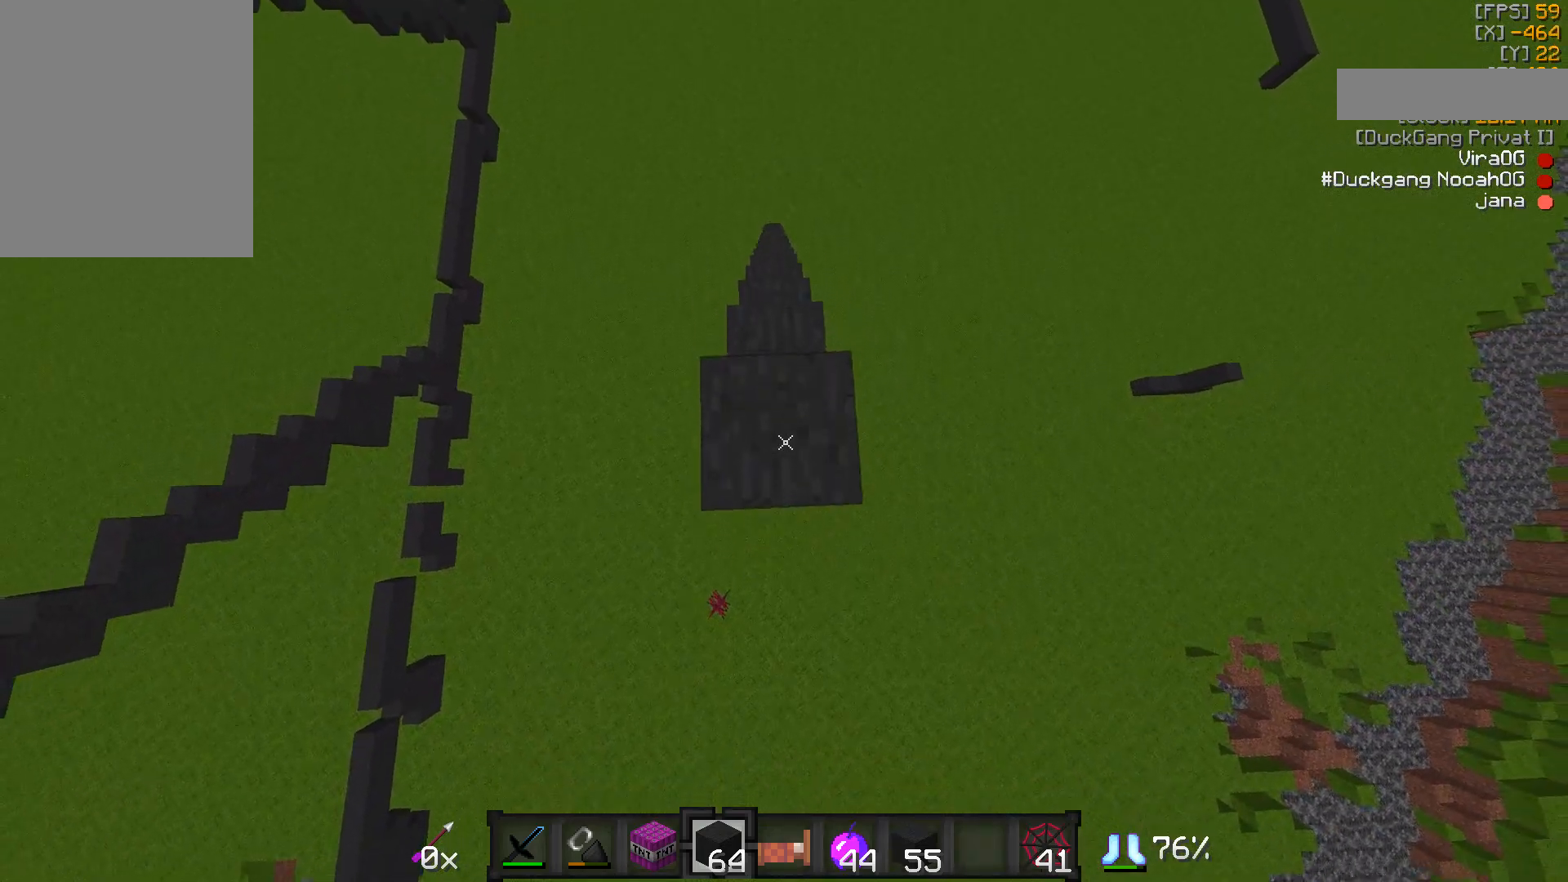
{"keys": [], "mouse": [], "events": [[17, "mouse_right", "down"], [67, "mouse_right", "up"], [117, "s", "down"], [317, "s", "up"], [417, "mouse_right", "down"], [467, "mouse_right", "up"]]}
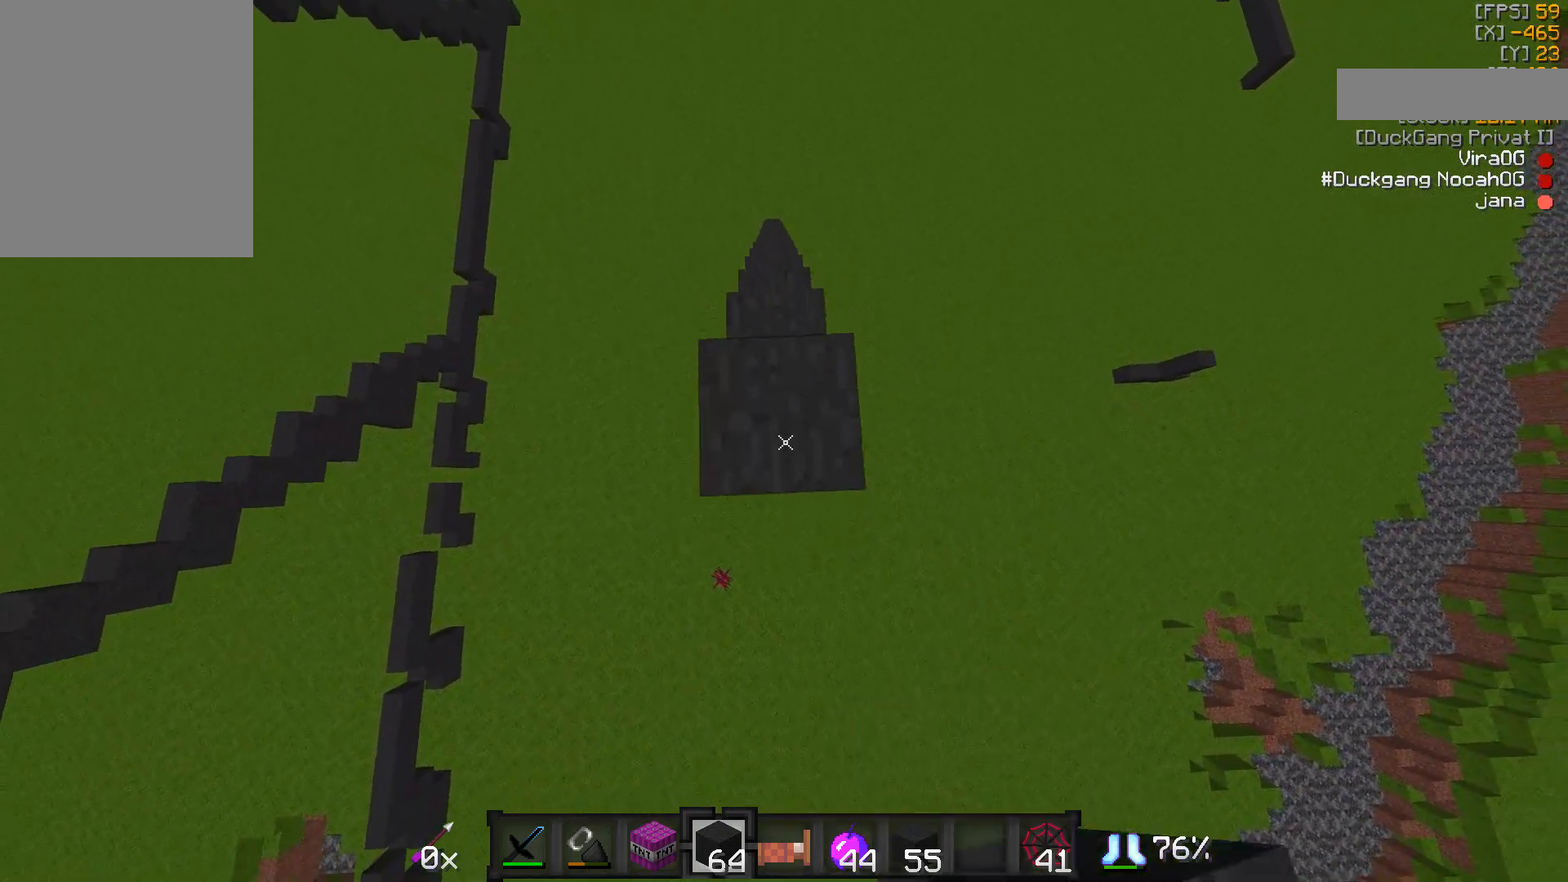
{"keys": ["s"], "mouse": [], "events": [[67, "s", "down"], [200, "s", "up"], [467, "s", "down"]]}
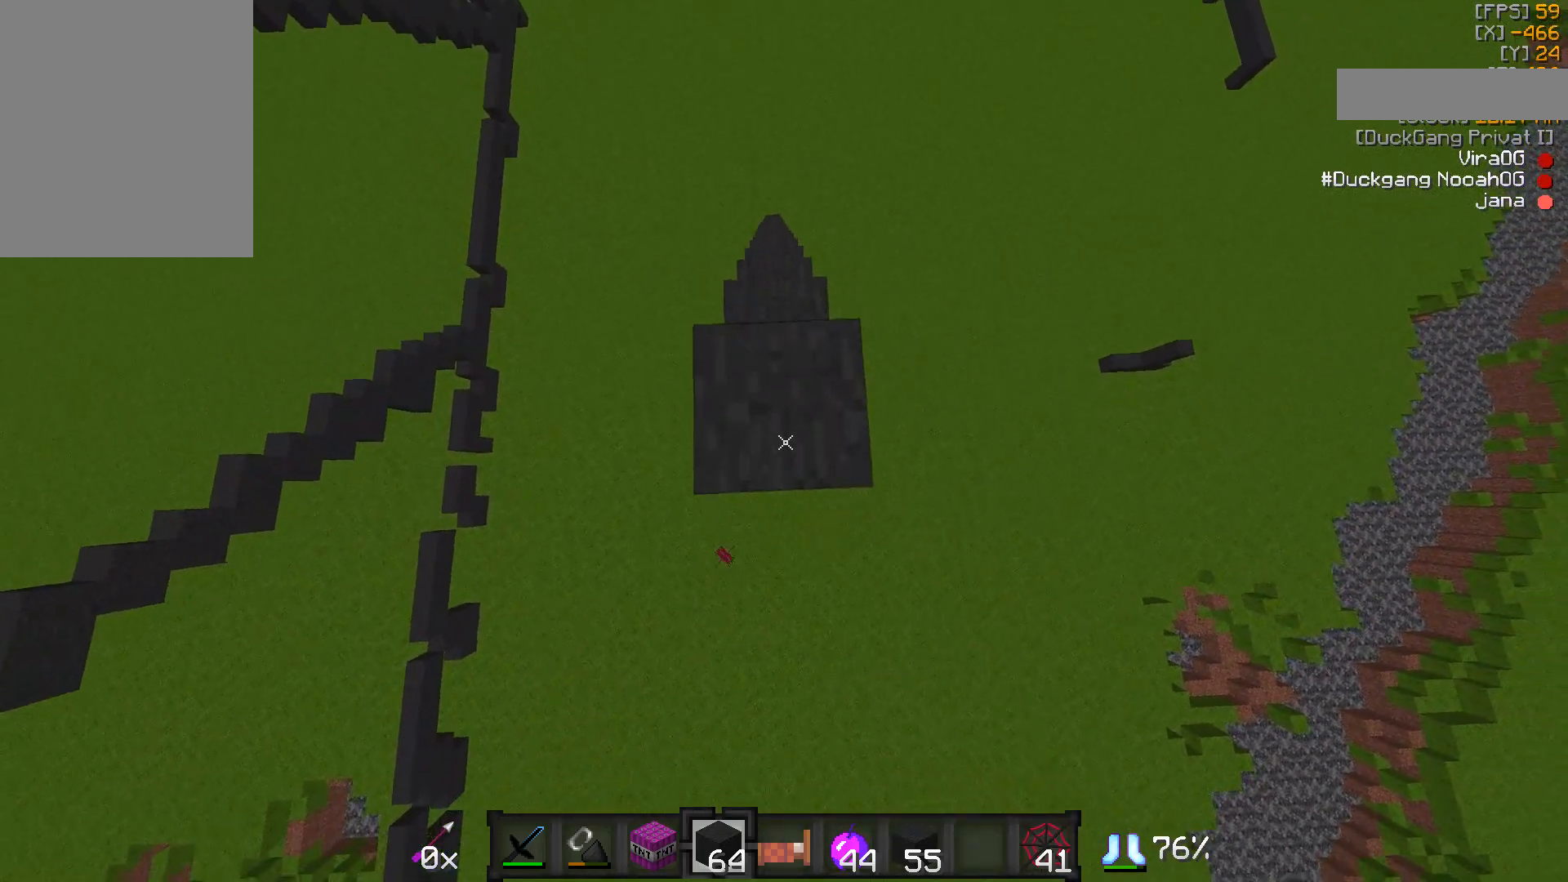
{"keys": ["s"], "mouse": [], "events": [[117, "mouse_right", "down"], [167, "mouse_right", "up"], [167, "s", "up"], [217, "mouse_right", "down"], [267, "mouse_right", "up"], [317, "mouse_right", "down"], [367, "mouse_right", "up"], [467, "s", "down"]]}
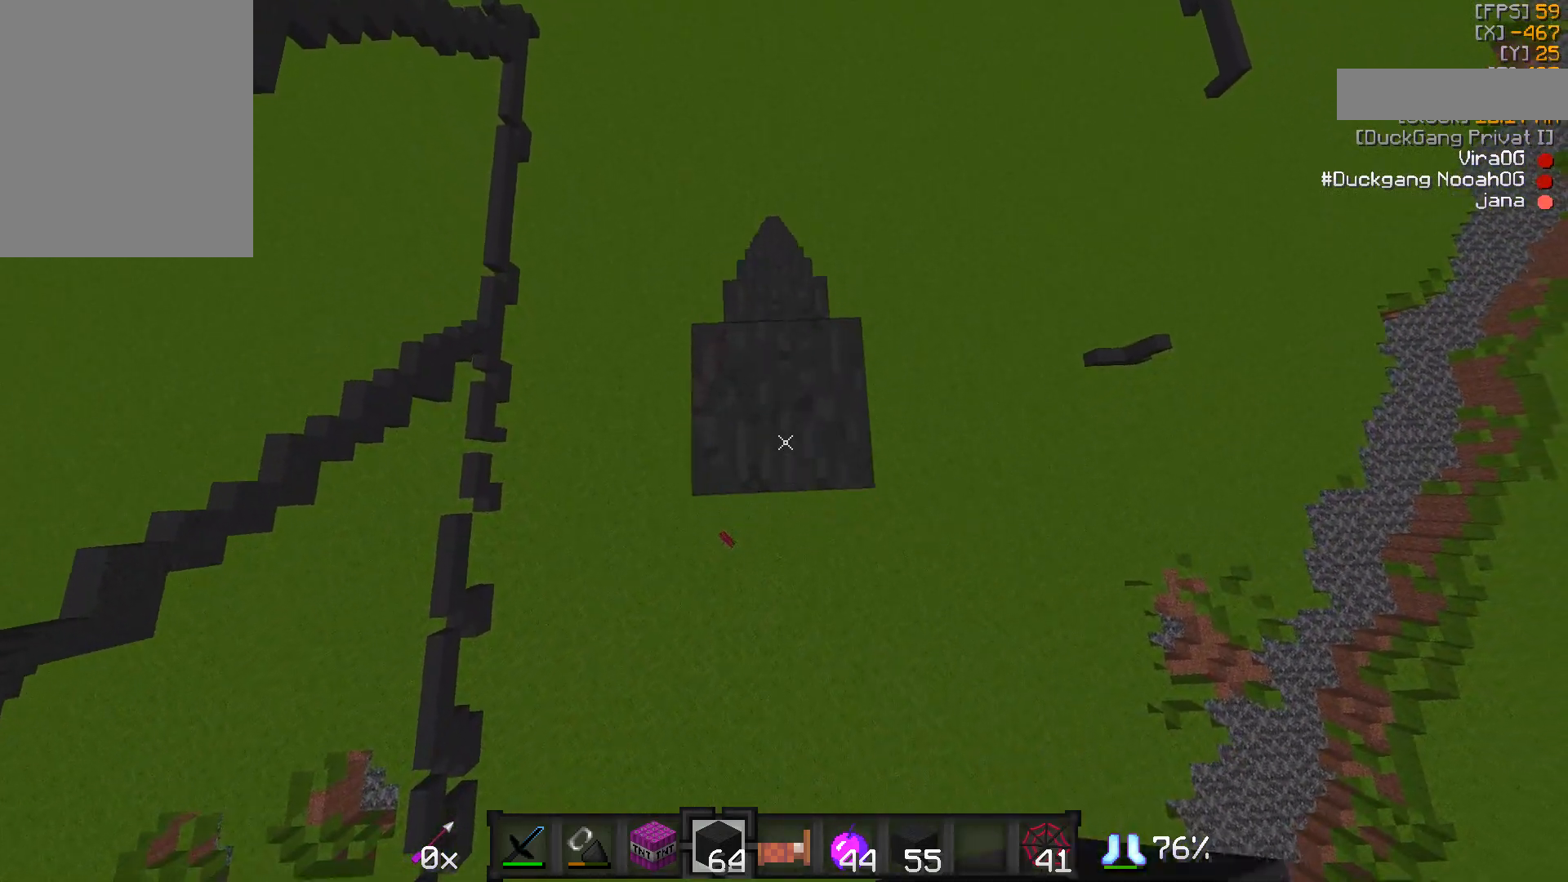
{"keys": ["s"], "mouse": ["right"], "events": [[117, "mouse_right", "down"], [167, "mouse_right", "up"], [167, "s", "up"], [317, "mouse_right", "down"], [367, "mouse_right", "up"], [417, "mouse_right", "down"], [417, "s", "down"]]}
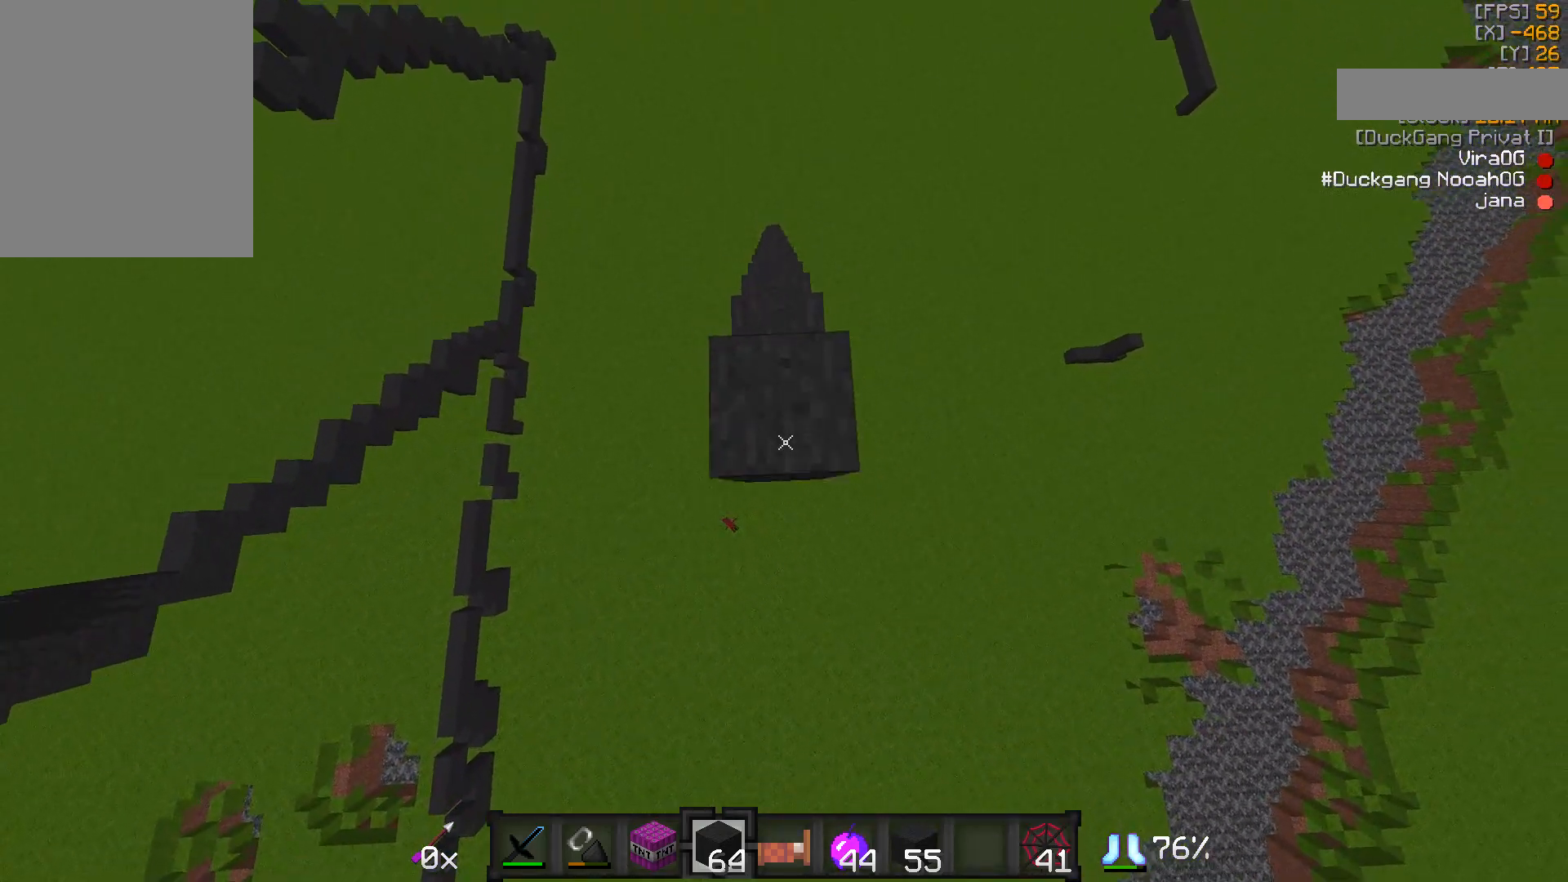
{"keys": ["s"], "mouse": [], "events": [[17, "mouse_right", "up"], [67, "mouse_right", "down"], [67, "s", "up"], [117, "mouse_right", "up"], [317, "mouse_right", "down"], [317, "s", "down"], [367, "mouse_right", "up"], [417, "mouse_right", "down"], [467, "mouse_right", "up"]]}
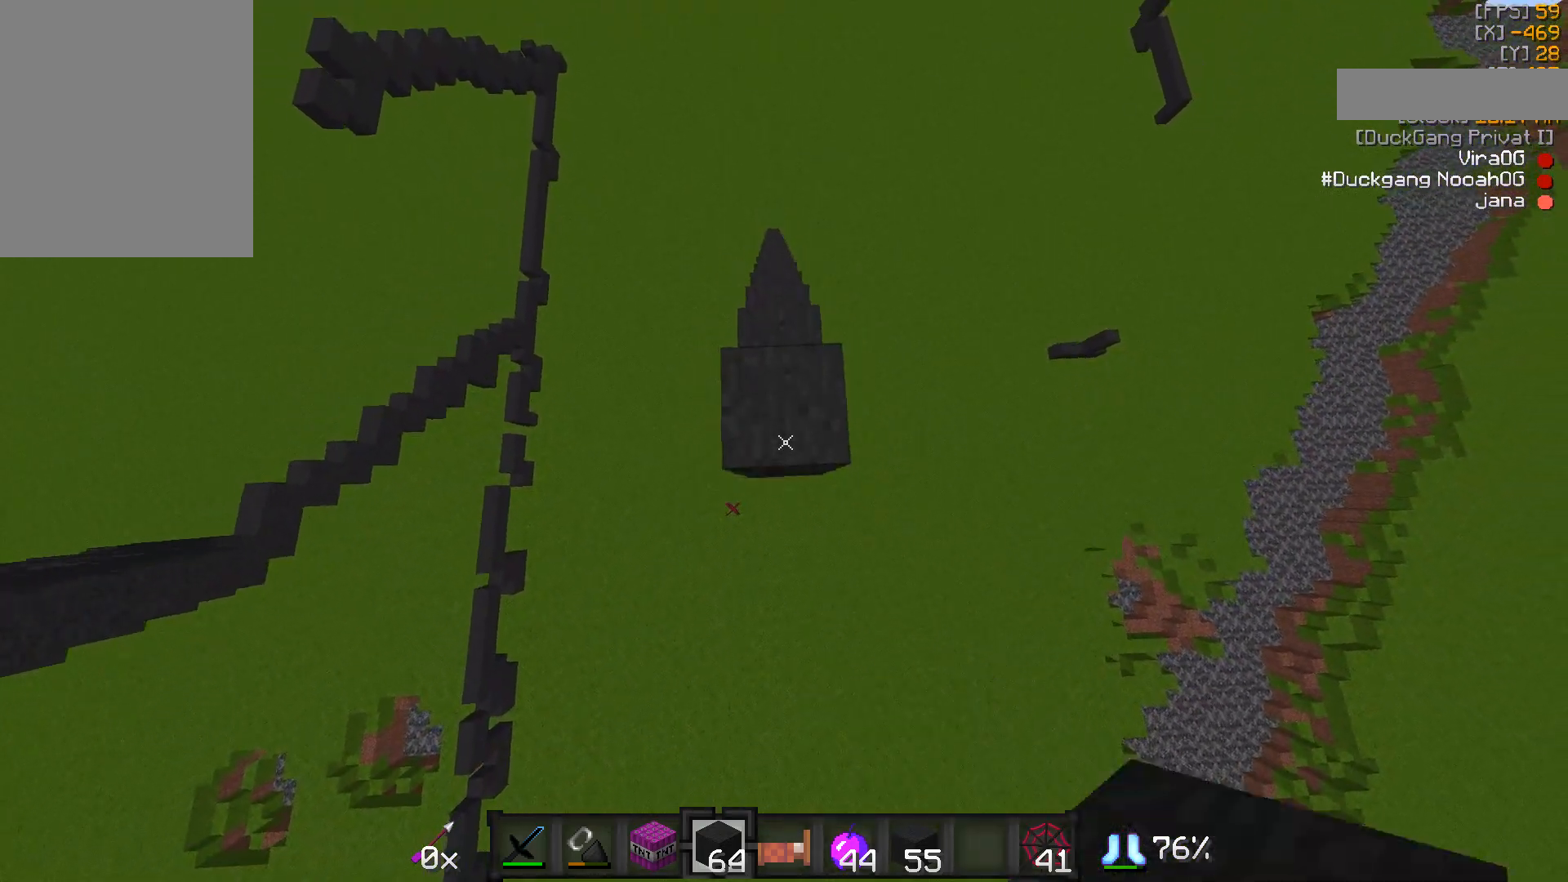
{"keys": ["s"], "mouse": [], "events": [[17, "mouse_right", "down"], [50, "mouse_right", "up"], [50, "s", "up"], [117, "mouse_right", "down"], [167, "mouse_right", "up"], [267, "s", "down"], [417, "mouse_right", "down"], [467, "mouse_right", "up"]]}
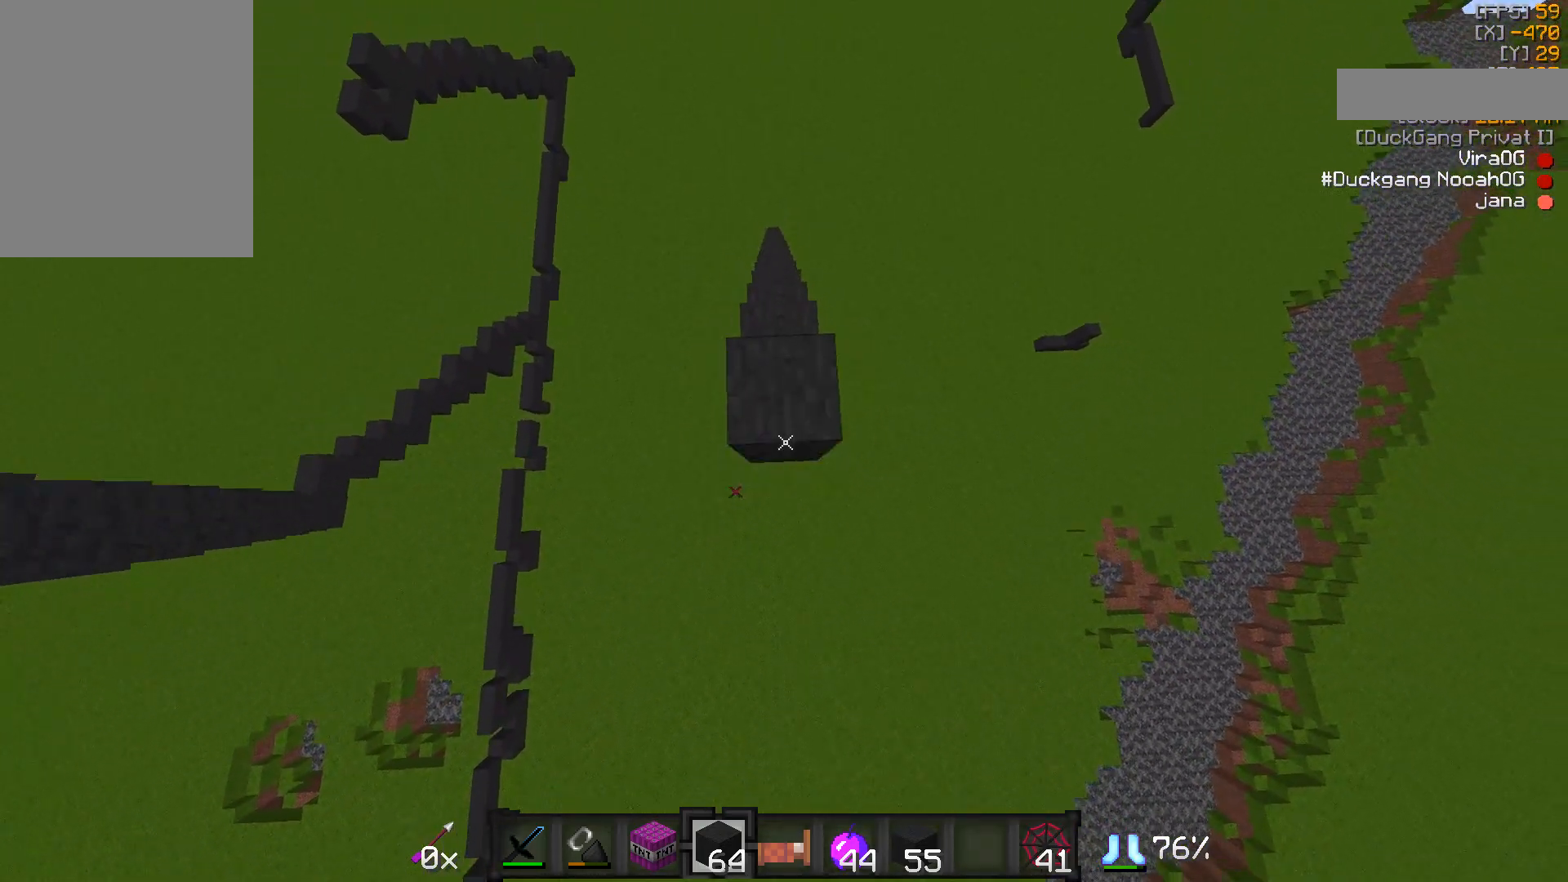
{"keys": [], "mouse": [], "events": [[17, "s", "up"], [117, "mouse_right", "down"], [167, "s", "down"], [217, "mouse_right", "up"], [267, "mouse_right", "down"], [317, "mouse_right", "up"], [367, "s", "up"]]}
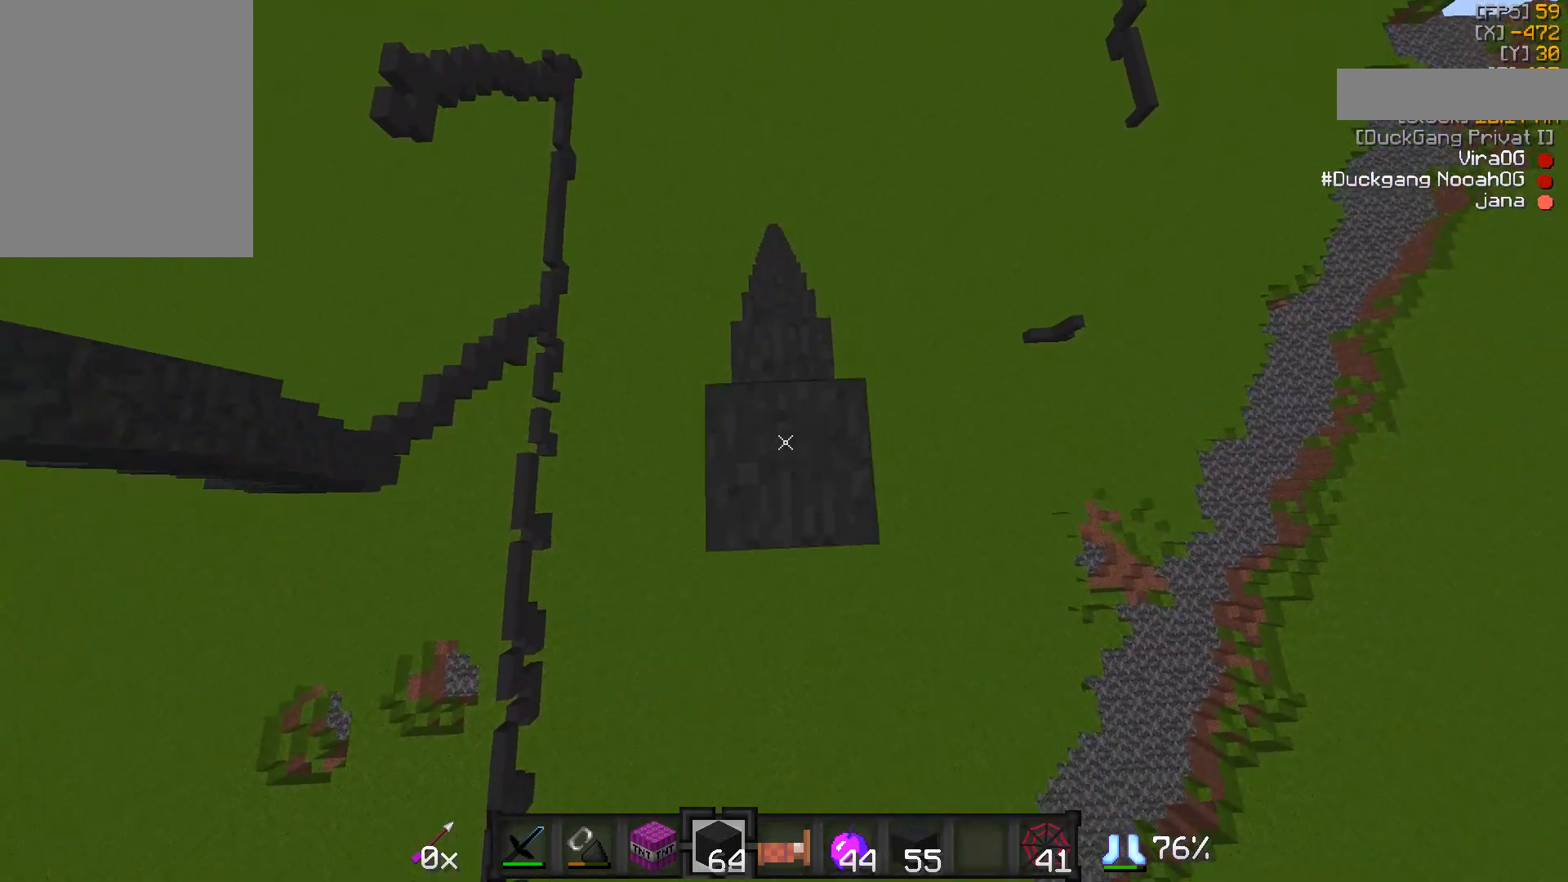
{"keys": [], "mouse": [], "events": [[67, "mouse_right", "down"], [117, "mouse_right", "up"], [117, "s", "down"], [217, "mouse_right", "down"], [267, "mouse_right", "up"], [300, "mouse_right", "down"], [367, "mouse_right", "up"], [367, "s", "up"]]}
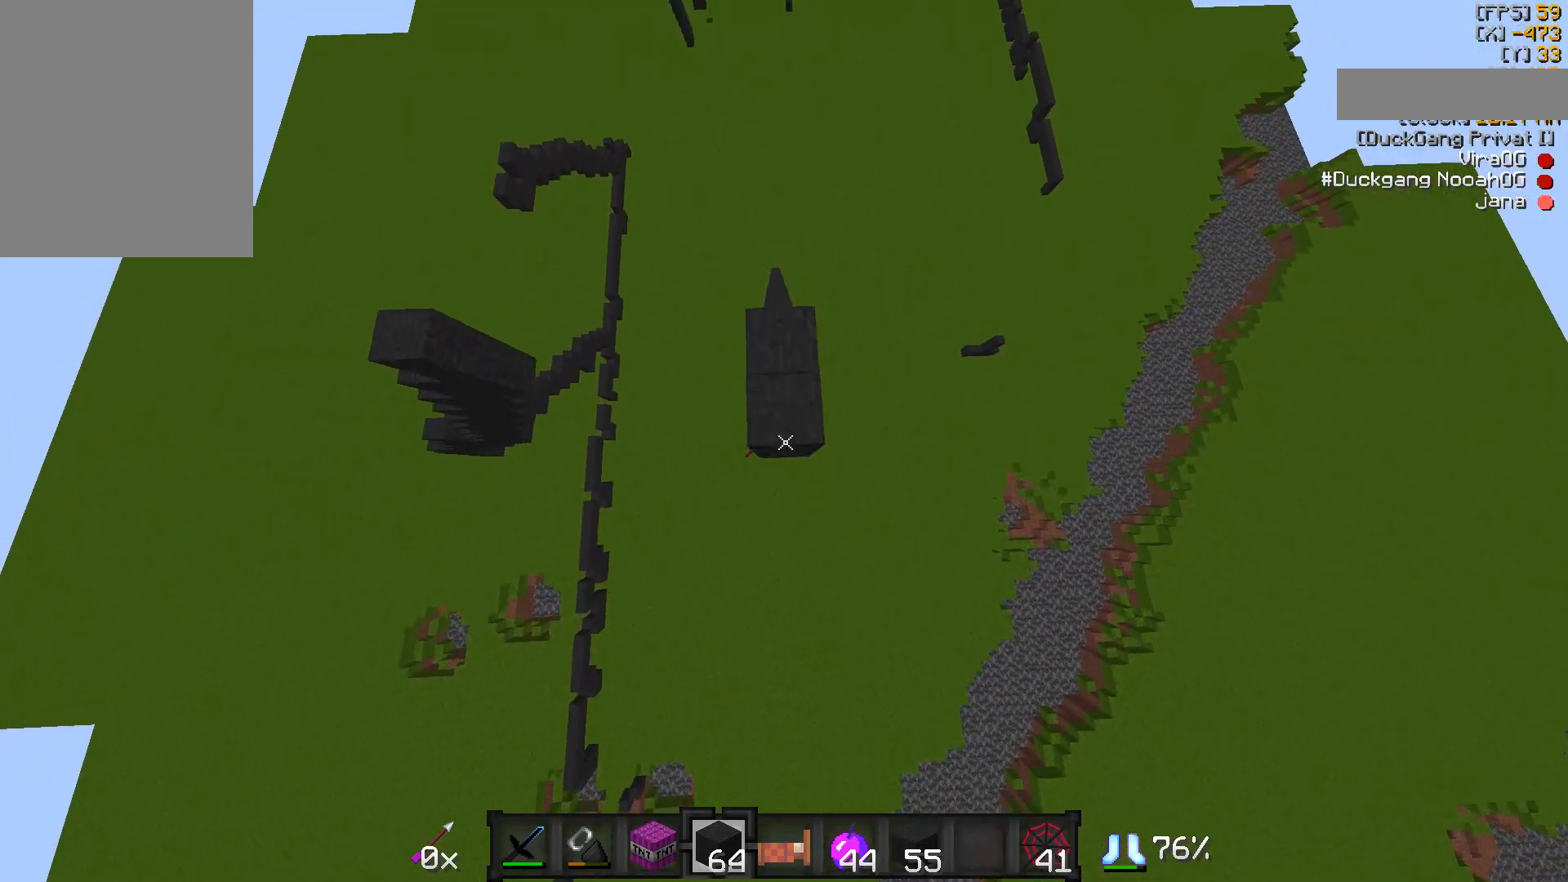
{"keys": [], "mouse": [], "events": [[17, "mouse_right", "down"], [117, "mouse_right", "up"], [167, "mouse_right", "down"], [167, "w", "down"], [217, "mouse_right", "up"], [267, "mouse_right", "down"], [317, "mouse_right", "up"], [367, "mouse_right", "down"], [417, "mouse_right", "up"], [467, "mouse_right", "down"], [467, "w", "up"], [500, "mouse_right", "up"]]}
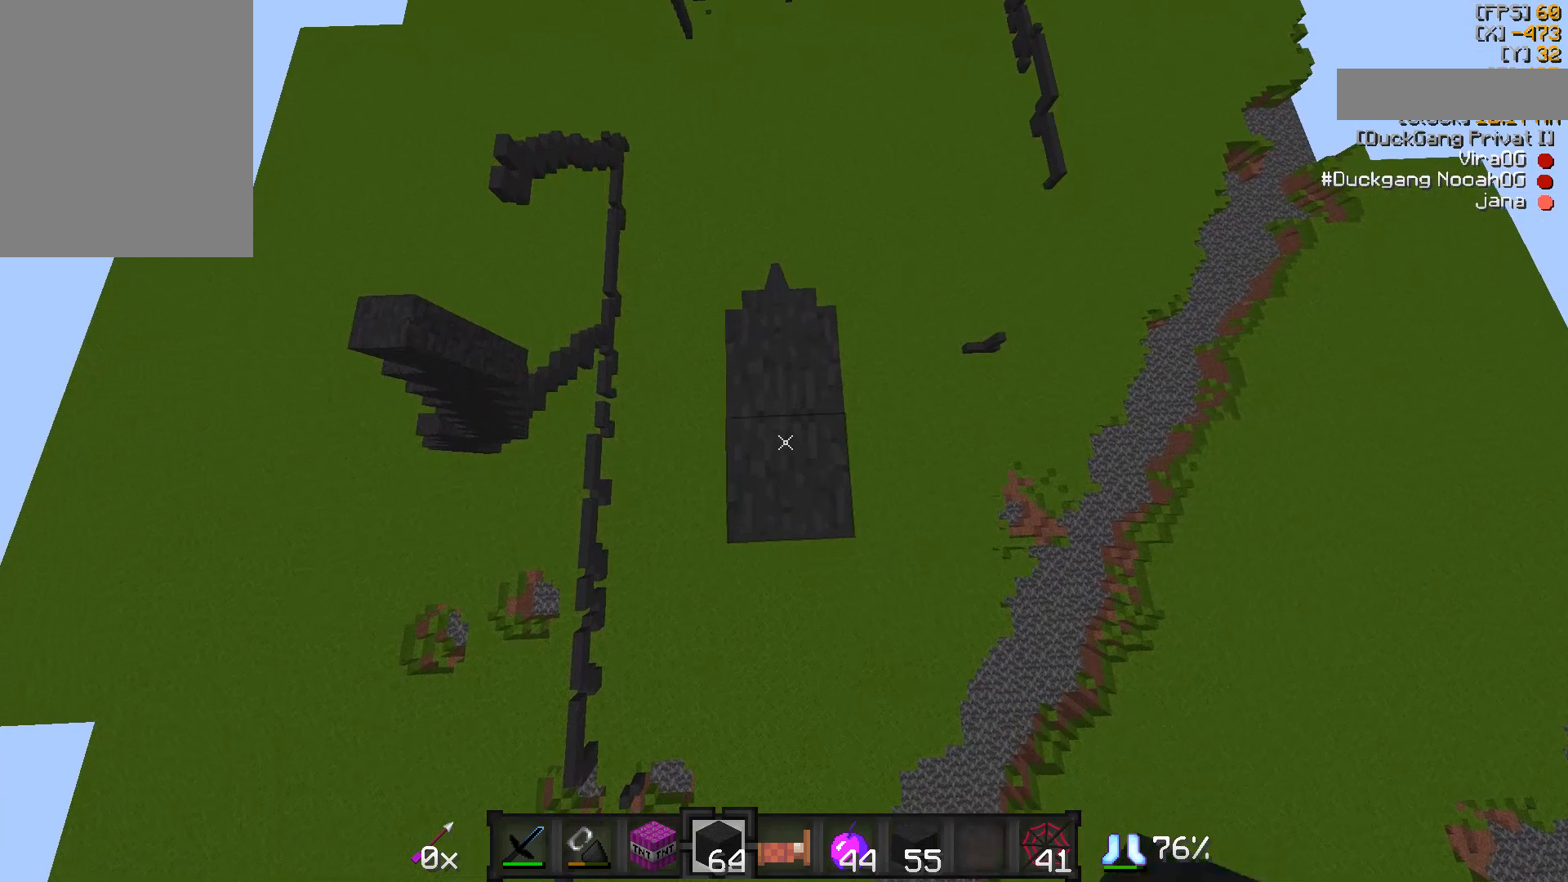
{"keys": ["s"], "mouse": [], "events": [[200, "s", "down"], [417, "mouse_right", "down"], [467, "mouse_right", "up"]]}
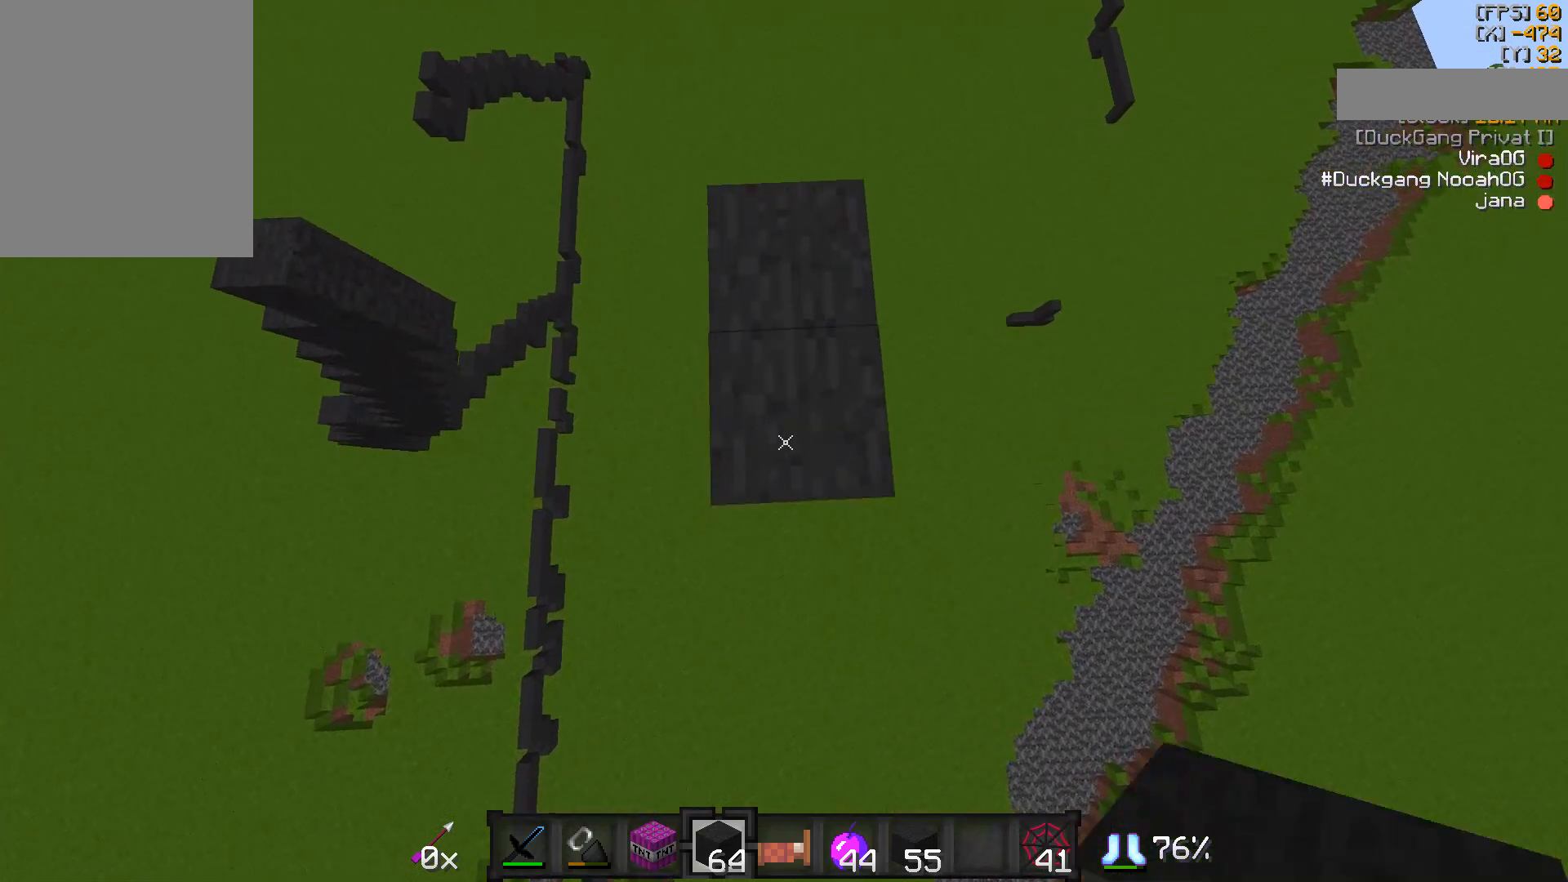
{"keys": ["s"], "mouse": ["right"], "events": [[17, "mouse_right", "down"], [67, "mouse_right", "up"], [117, "mouse_right", "down"], [150, "mouse_right", "up"], [267, "mouse_right", "down"], [367, "d", "down"], [417, "d", "up"], [417, "mouse_right", "up"], [467, "mouse_right", "down"]]}
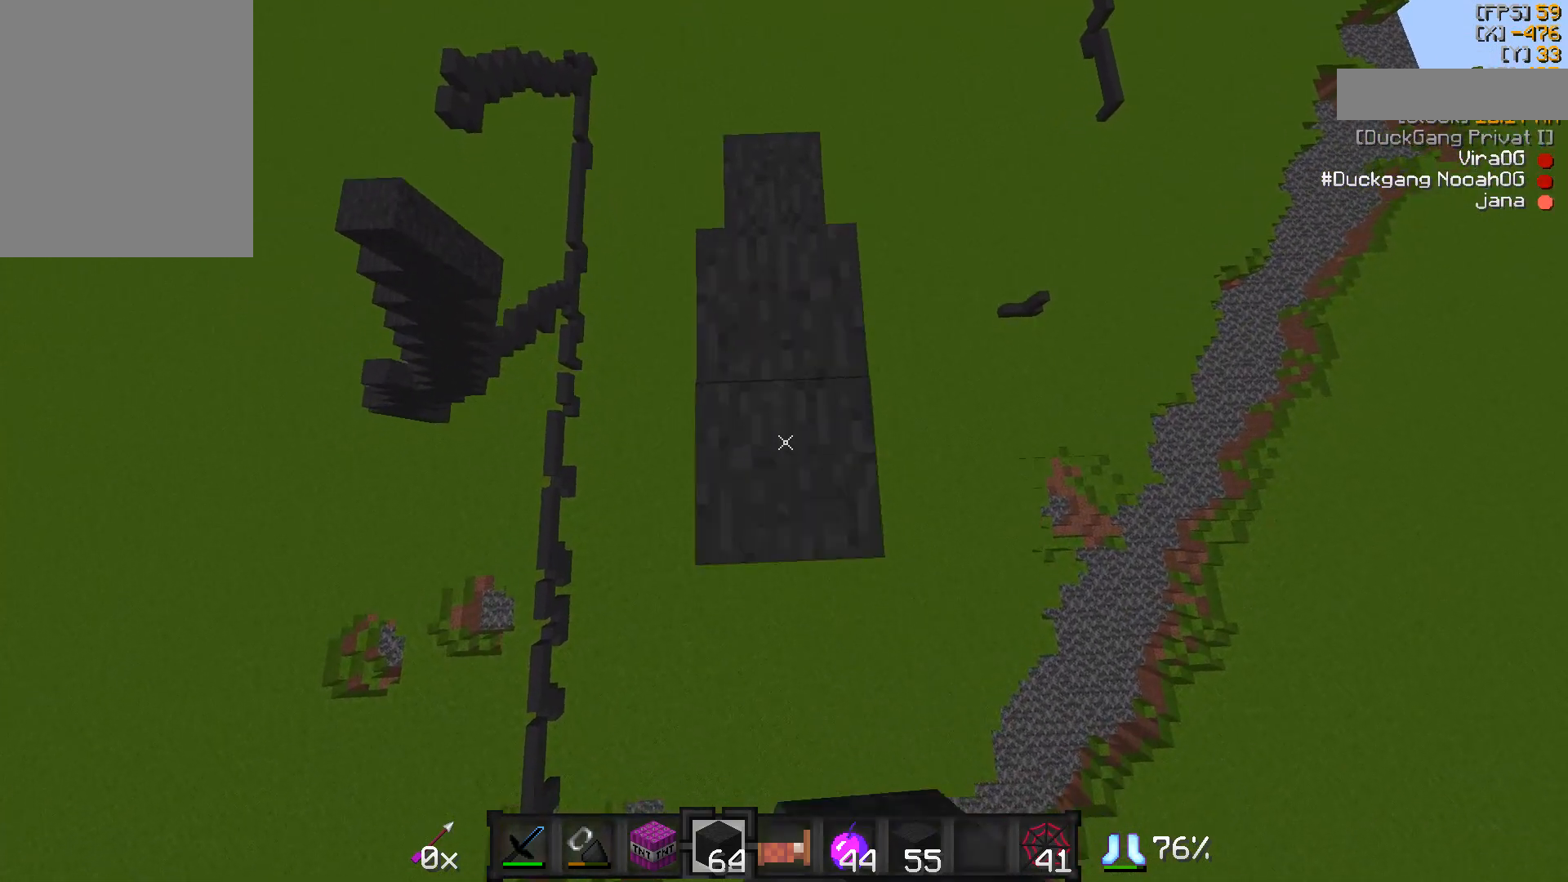
{"keys": ["d", "s"], "mouse": ["right"], "events": [[17, "mouse_right", "up"], [350, "mouse_right", "down"], [417, "mouse_right", "up"], [500, "d", "down"], [500, "mouse_right", "down"]]}
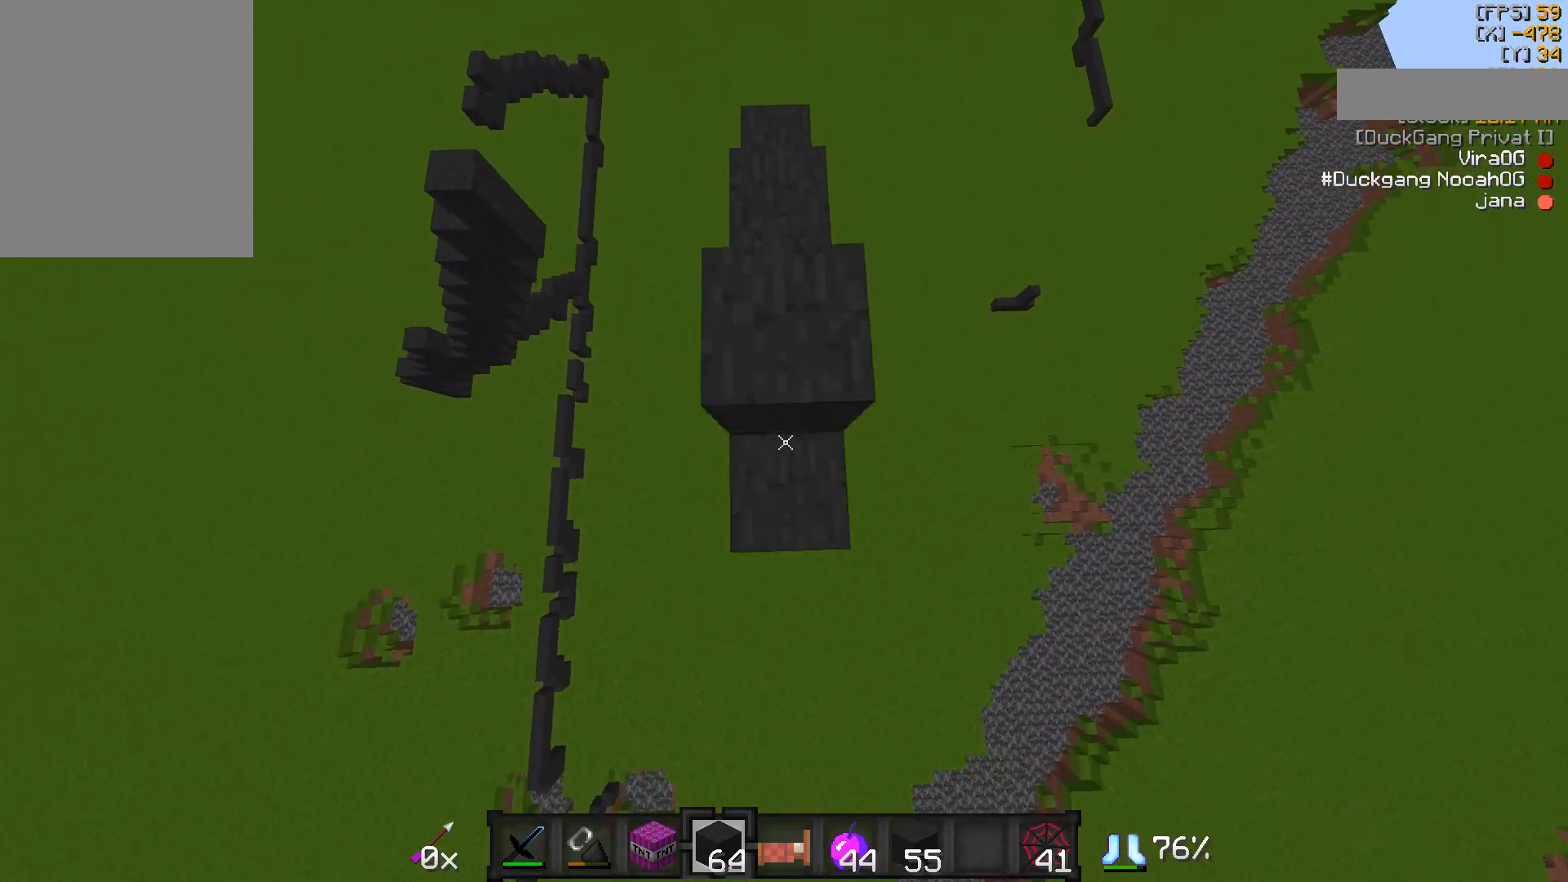
{"keys": ["s"], "mouse": [], "events": [[50, "d", "up"], [50, "mouse_right", "up"], [450, "mouse_right", "down"], [500, "mouse_right", "up"]]}
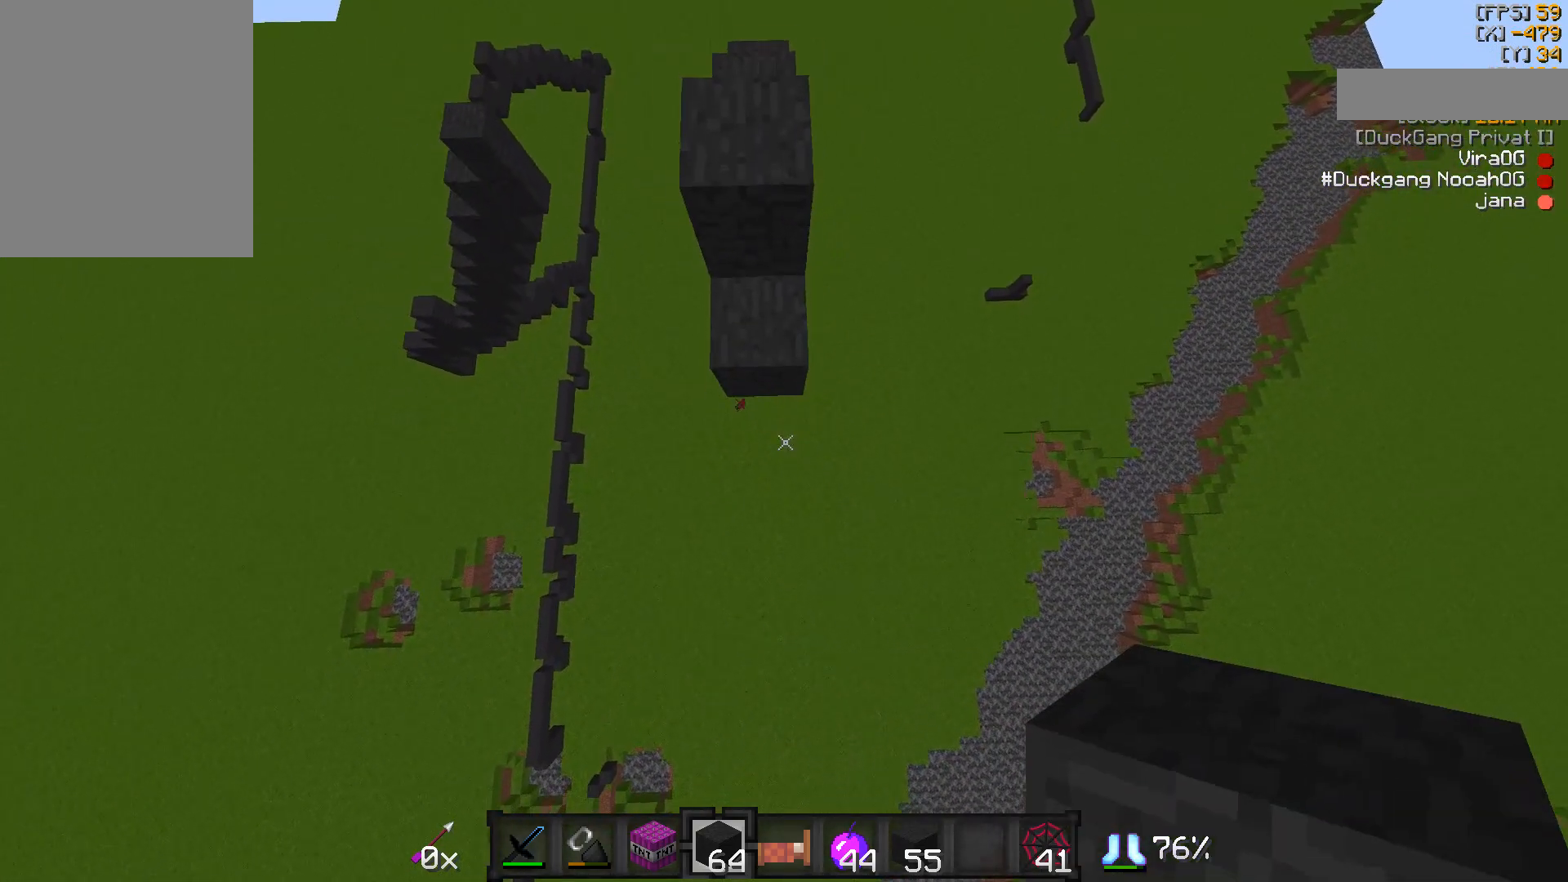
{"keys": [], "mouse": [], "events": [[100, "s", "up"], [167, "mouse_right", "down"], [217, "mouse_right", "up"], [217, "w", "down"], [300, "w", "up"]]}
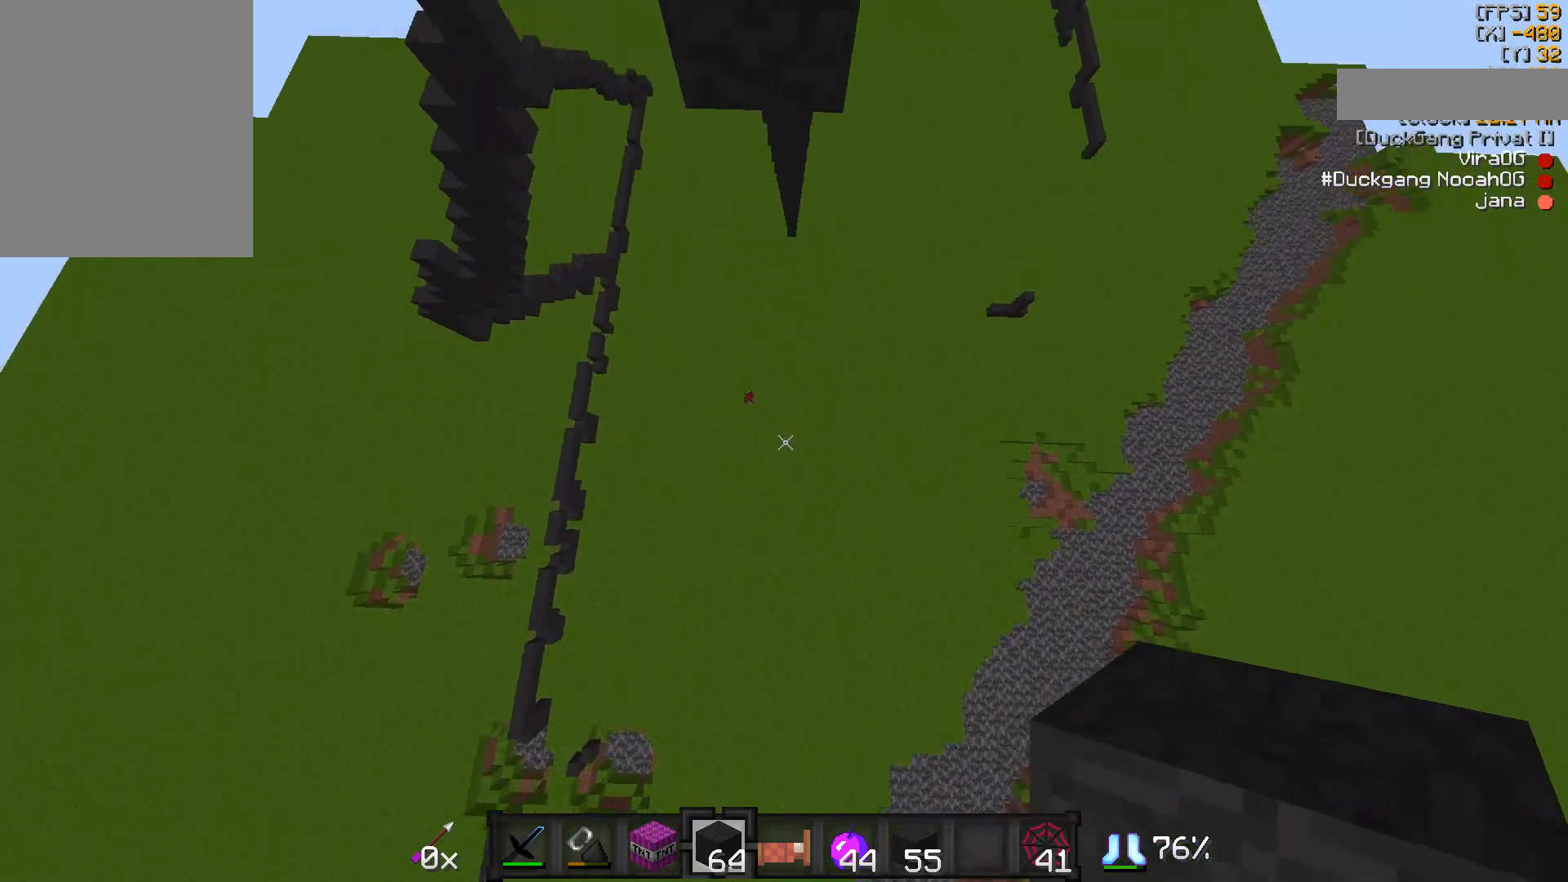
{"keys": ["w"], "mouse": [], "events": [[167, "w", "down"]]}
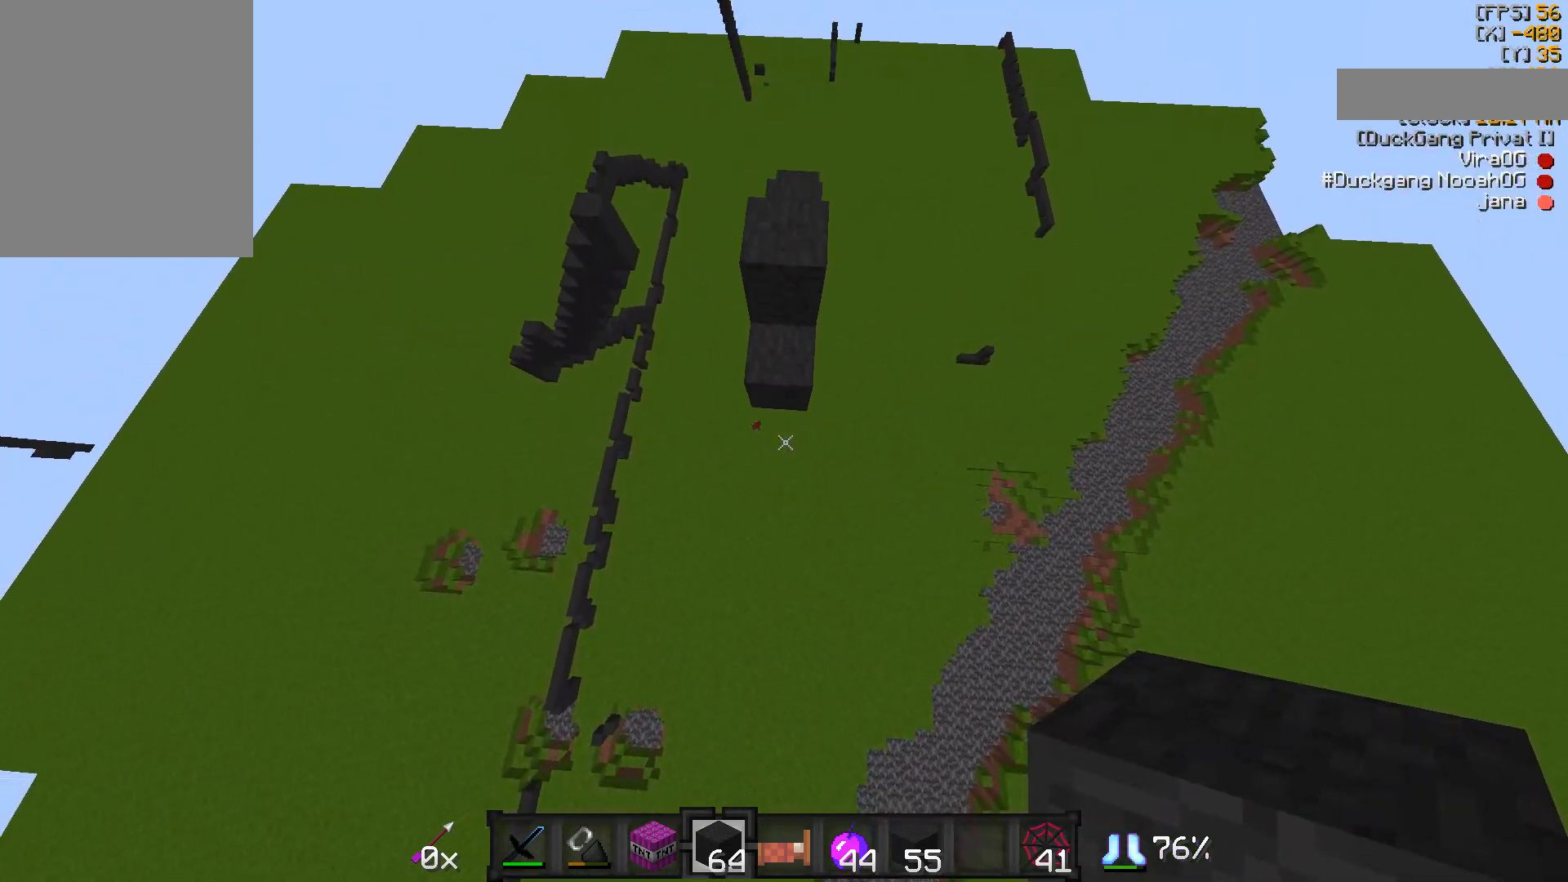
{"keys": [], "mouse": [], "events": [[217, "w", "up"]]}
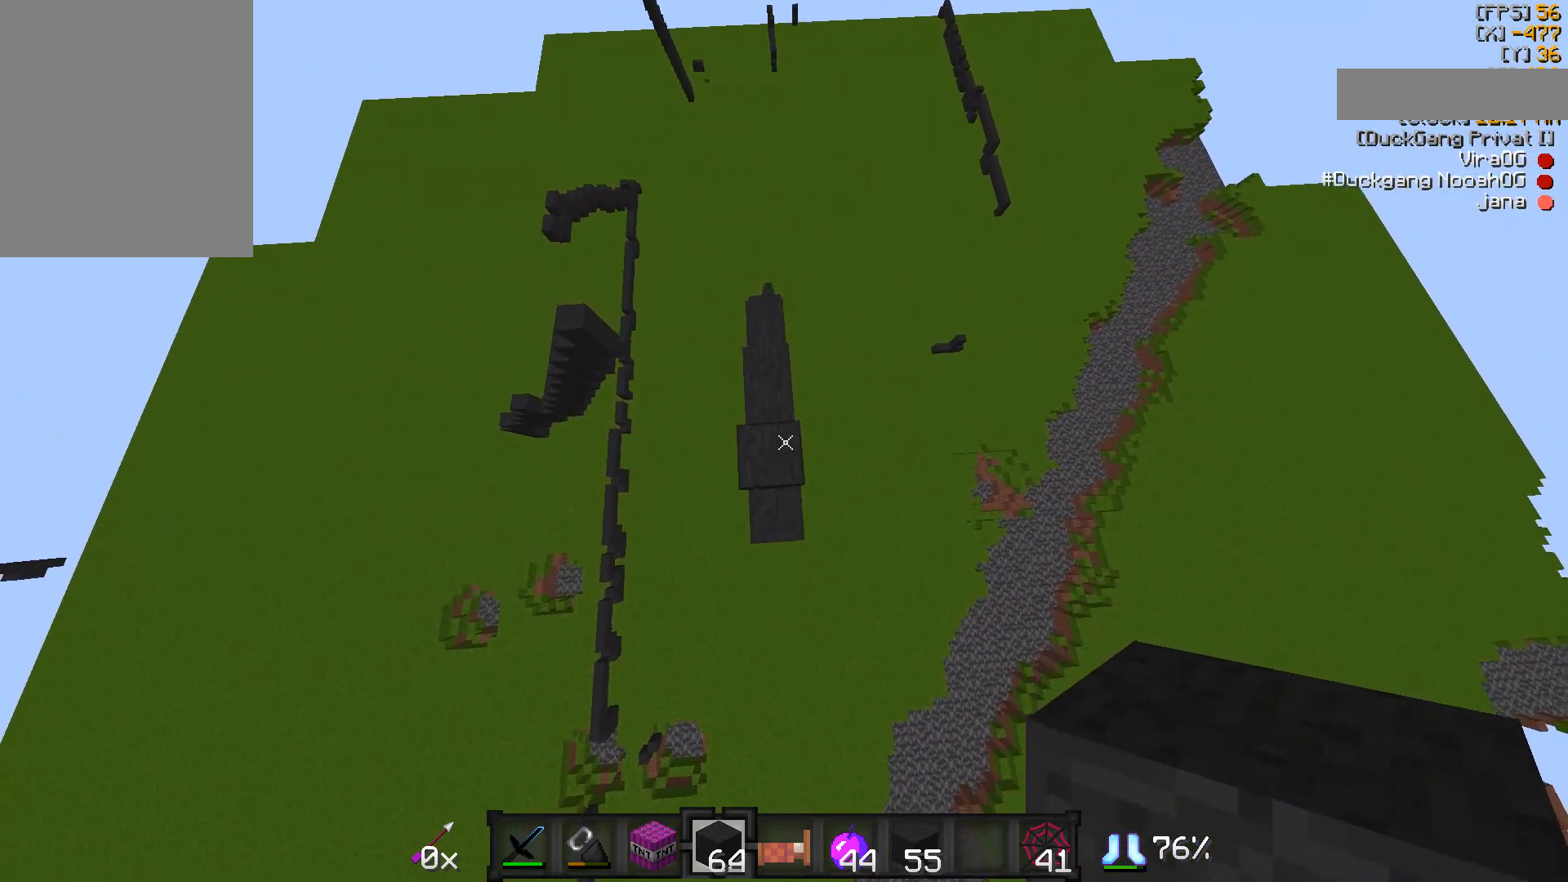
{"keys": [], "mouse": [], "events": [[217, "mouse_right", "down"], [283, "mouse_right", "up"]]}